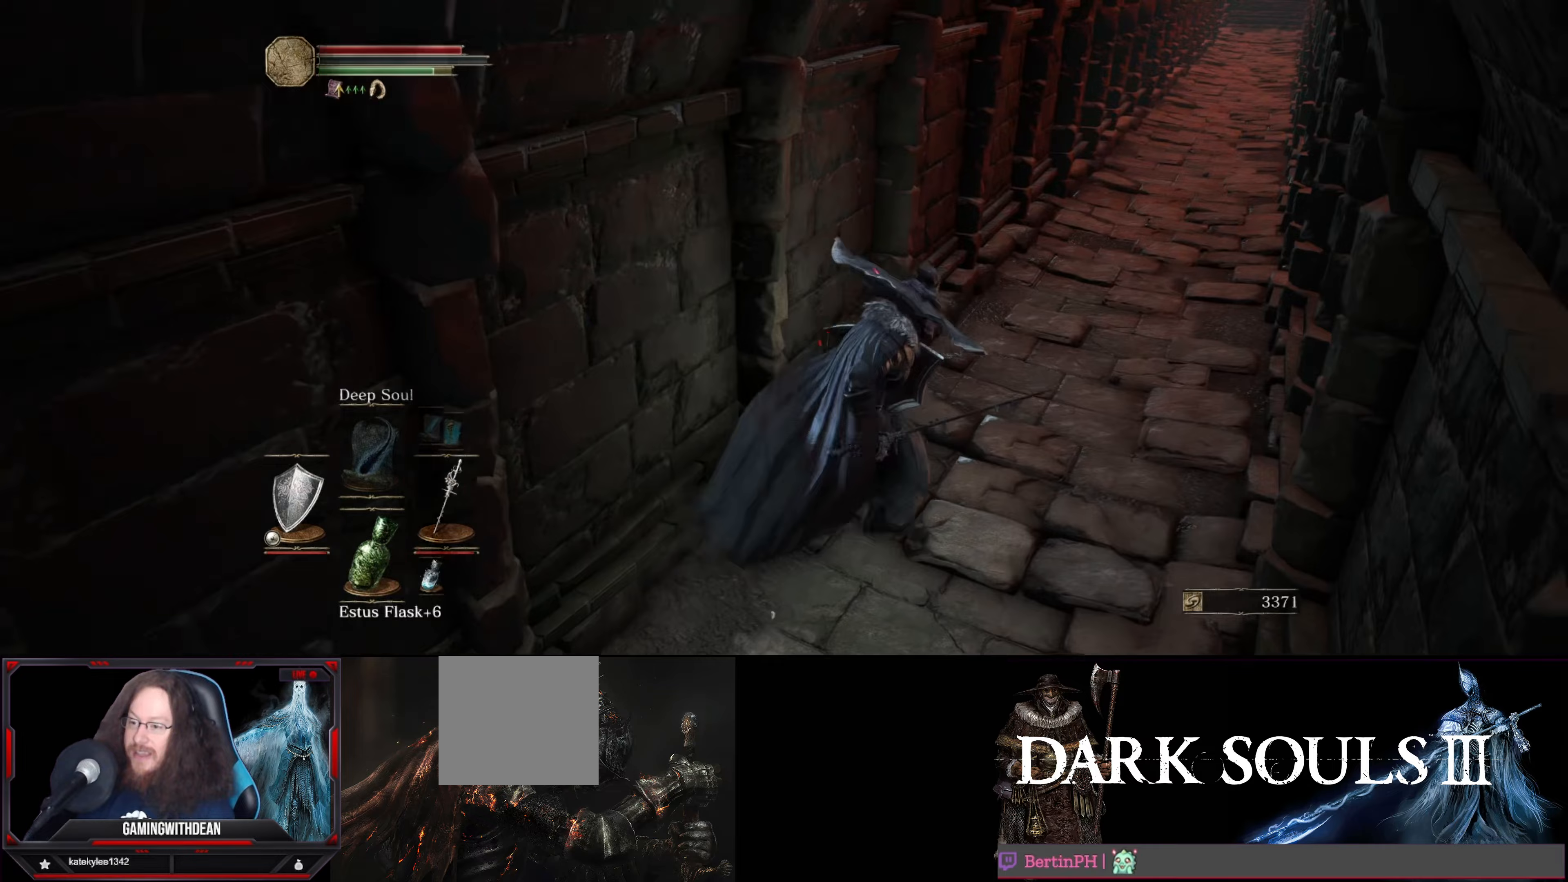
Gameplay with a controller (Xbox layout); each line is a JSON object with the inputs held at the frame after it. "events" lists button and stick changes between this image and that frame as [ms after this image, input, new state], when the widget could be followed in between. Not read: L3 R3.
{"buttons": [], "left_stick": "center", "right_stick": "center", "events": [[100, "R1", "down"], [167, "left_stick", "up-left"], [283, "R1", "up"], [333, "left_stick", "center"], [367, "right_stick", "center"]]}
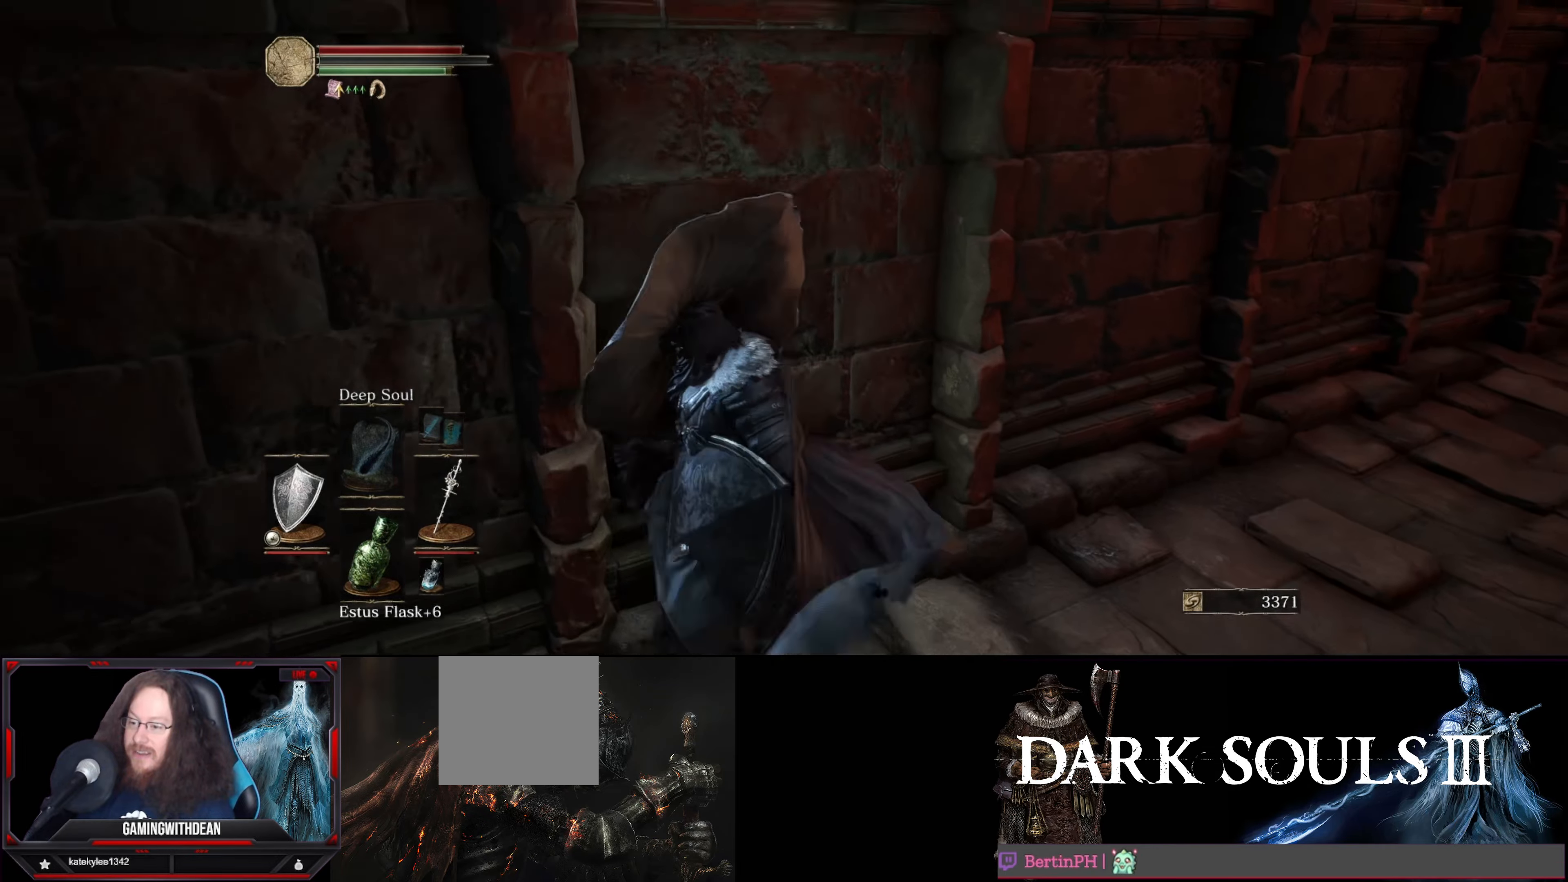
{"buttons": [], "left_stick": "up-right", "right_stick": "center", "events": [[167, "left_stick", "right"], [283, "right_stick", "down-right"], [417, "left_stick", "up-right"], [483, "right_stick", "center"]]}
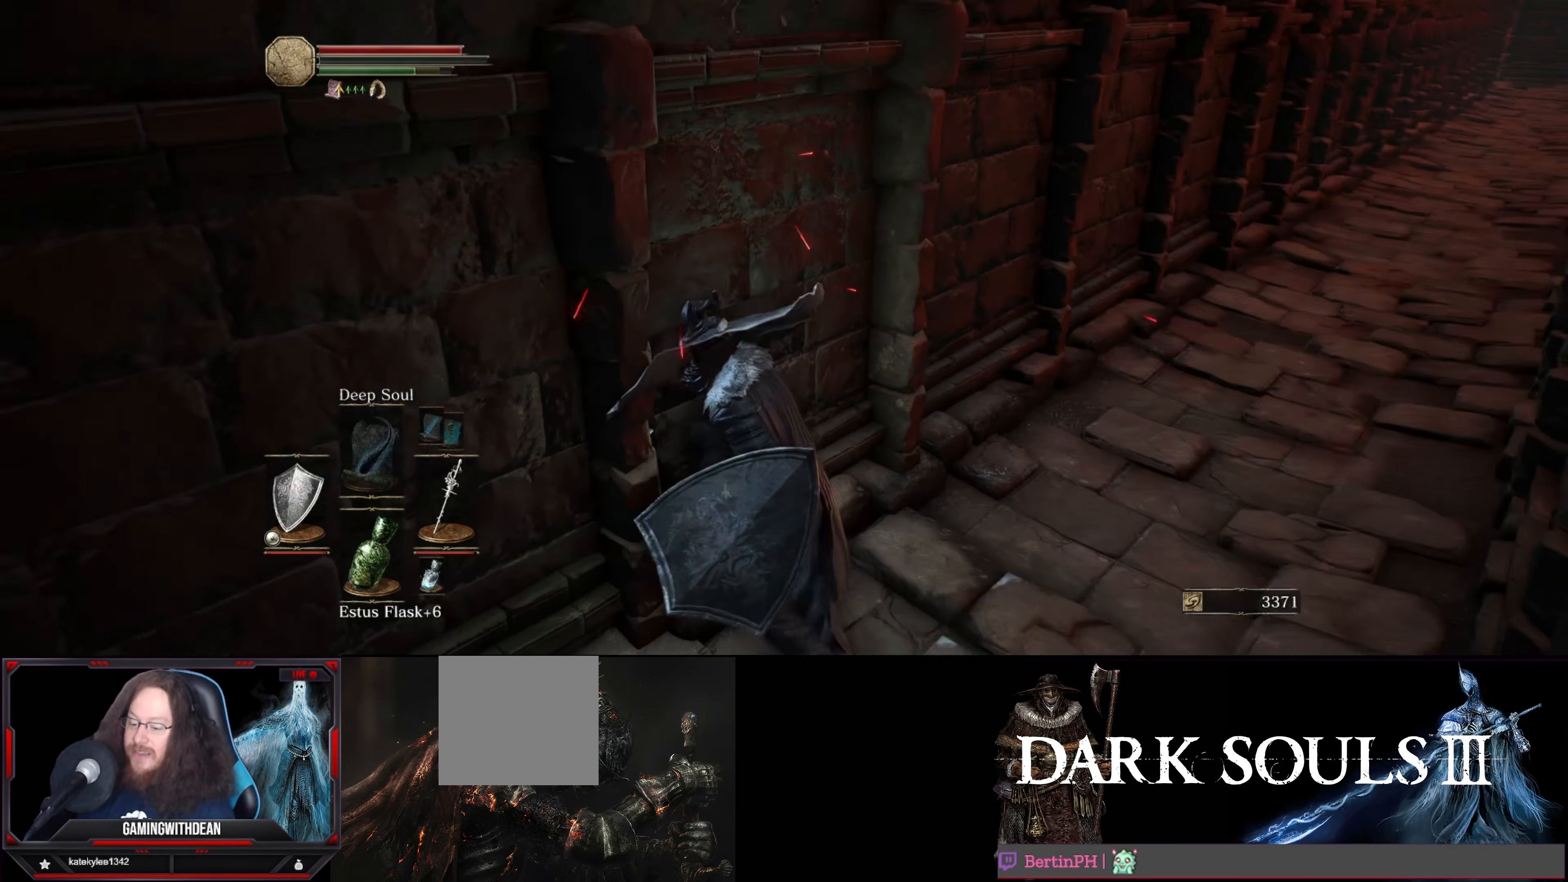
{"buttons": [], "left_stick": "up", "right_stick": "center", "events": [[317, "right_stick", "left"], [417, "right_stick", "center"], [433, "left_stick", "up"]]}
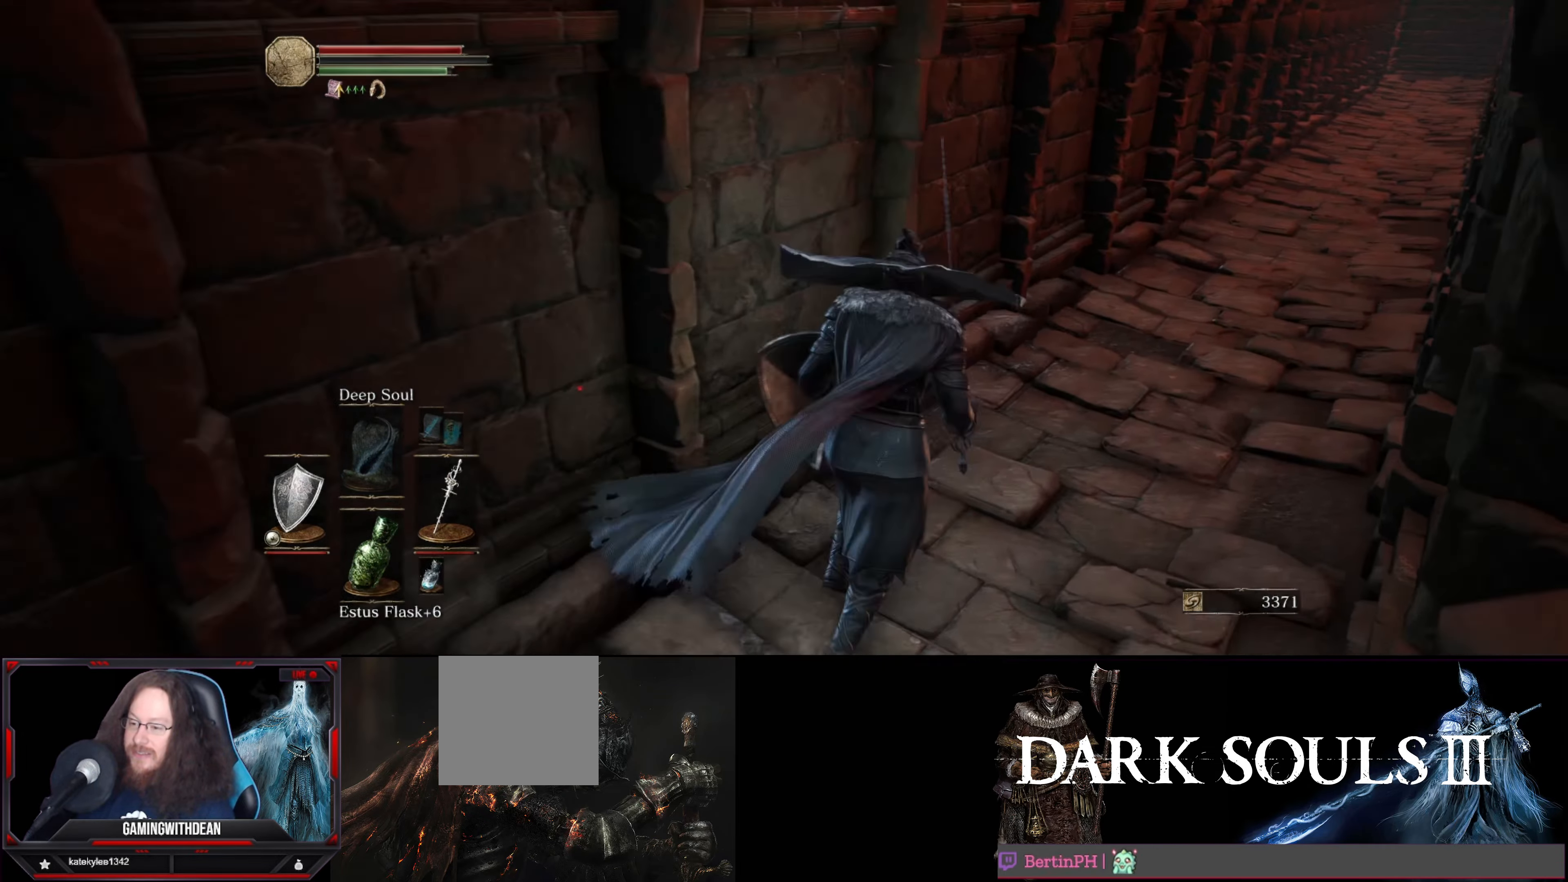
{"buttons": [], "left_stick": "center", "right_stick": "center", "events": [[50, "left_stick", "up-left"], [83, "A", "down"], [200, "A", "up"], [233, "left_stick", "center"], [267, "R1", "down"], [400, "R1", "up"]]}
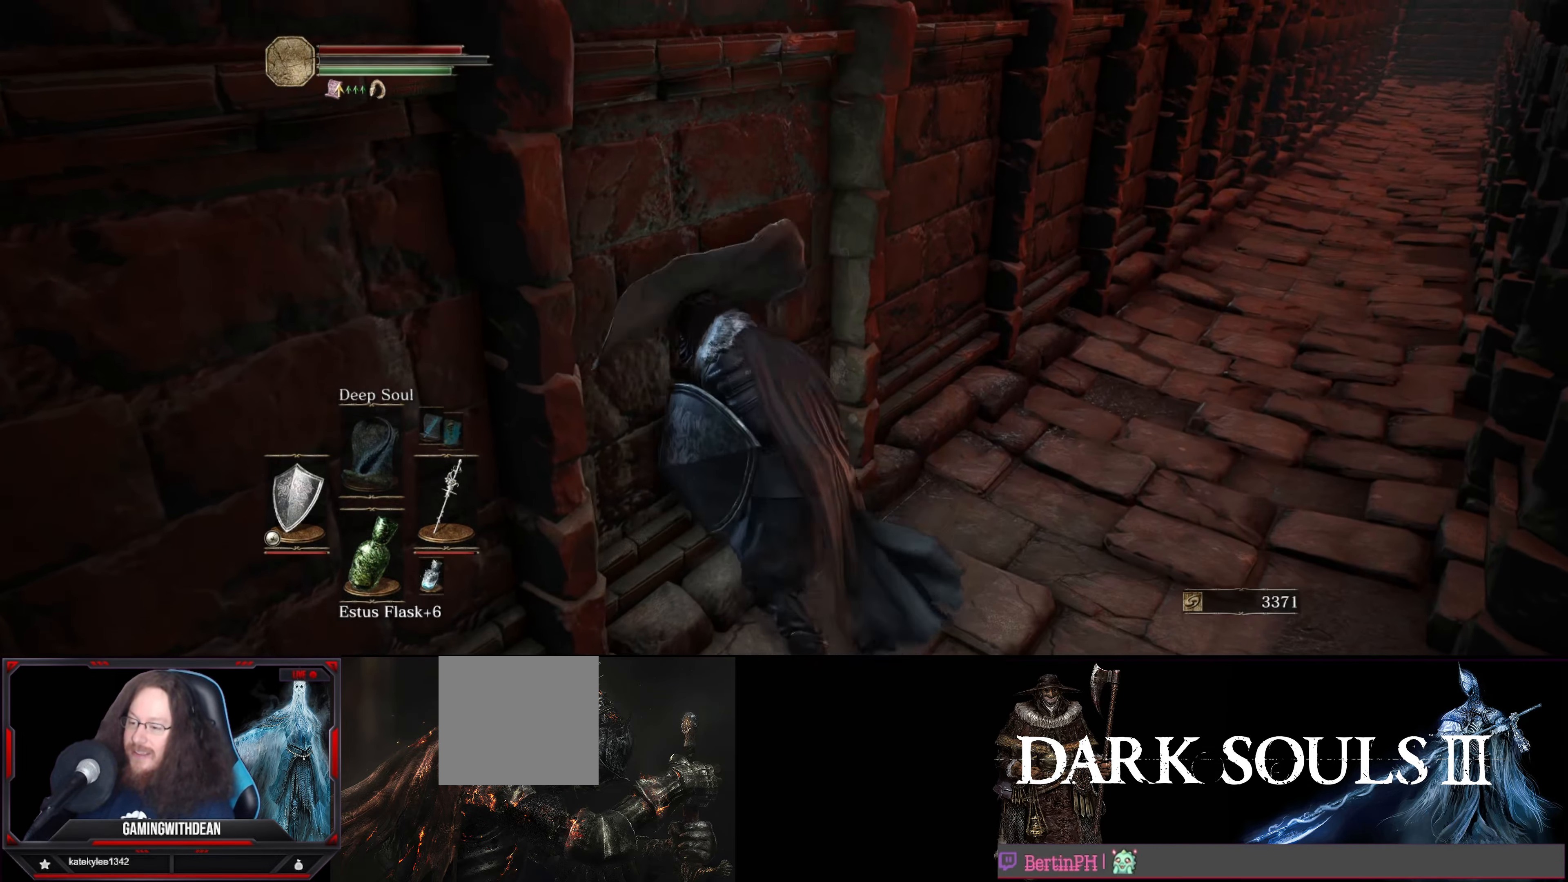
{"buttons": [], "left_stick": "up-right", "right_stick": "center", "events": [[317, "left_stick", "up-right"]]}
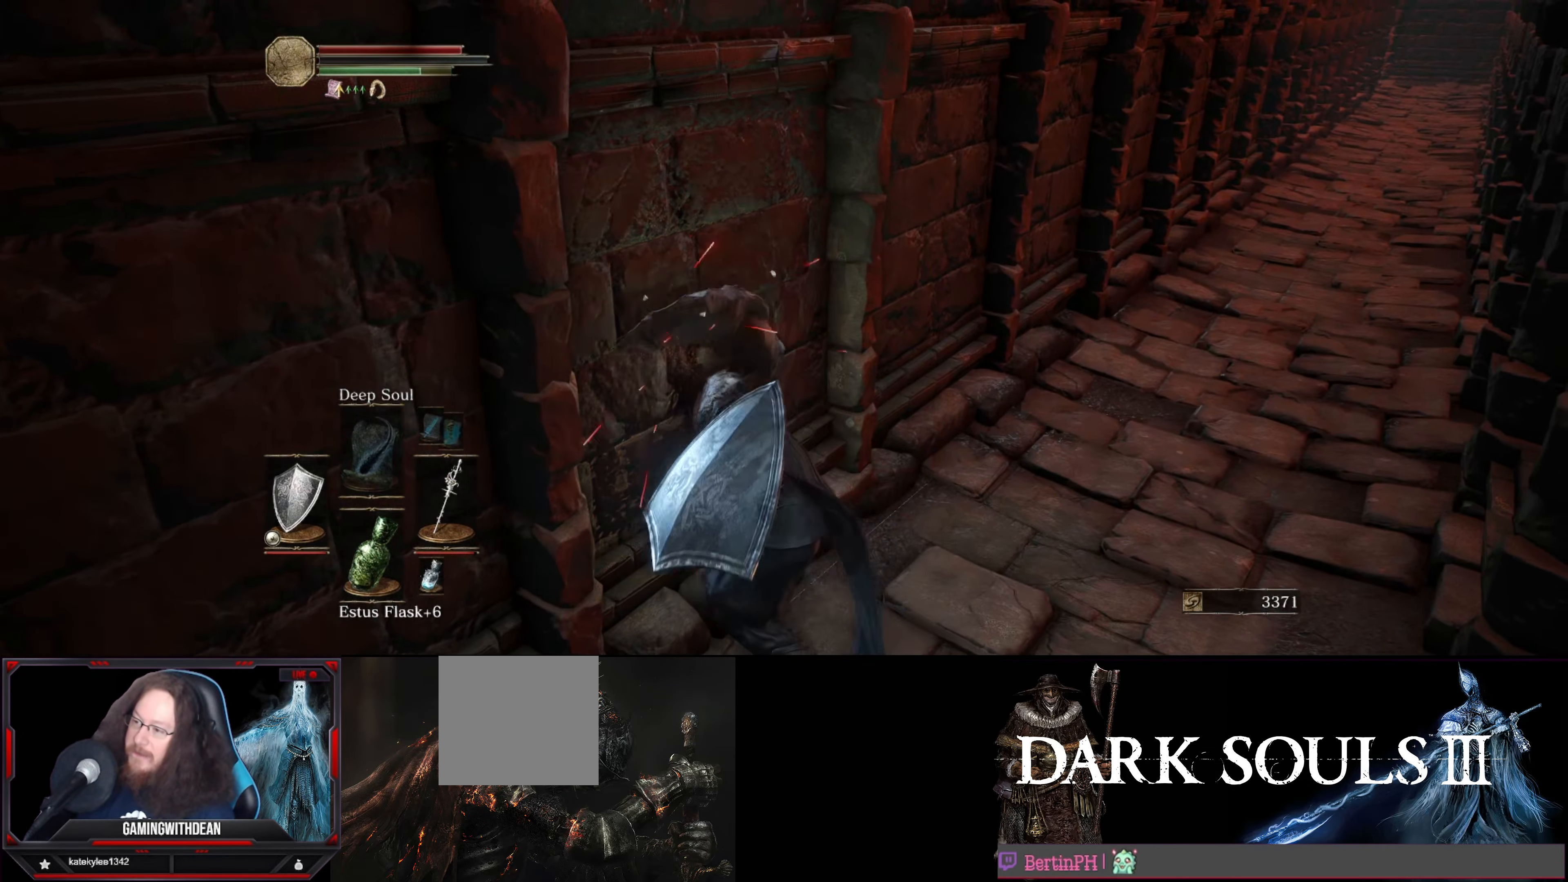
{"buttons": [], "left_stick": "up-right", "right_stick": "center", "events": [[33, "right_stick", "left"], [317, "right_stick", "center"]]}
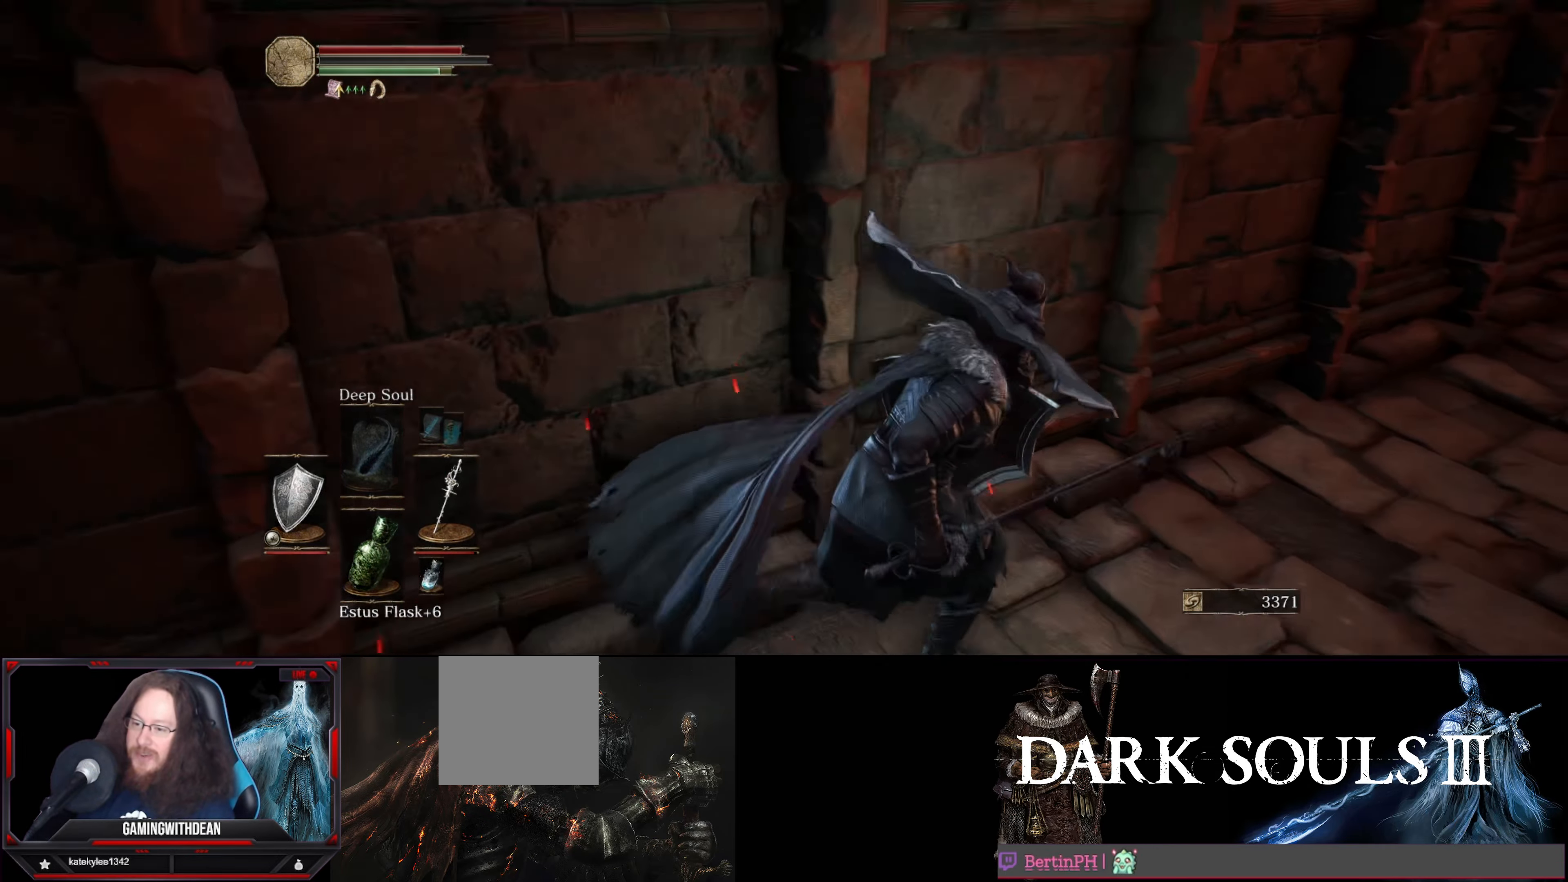
{"buttons": [], "left_stick": "center", "right_stick": "center", "events": [[67, "right_stick", "left"], [100, "R1", "down"], [100, "left_stick", "up"], [283, "R1", "up"], [317, "right_stick", "center"], [333, "left_stick", "center"]]}
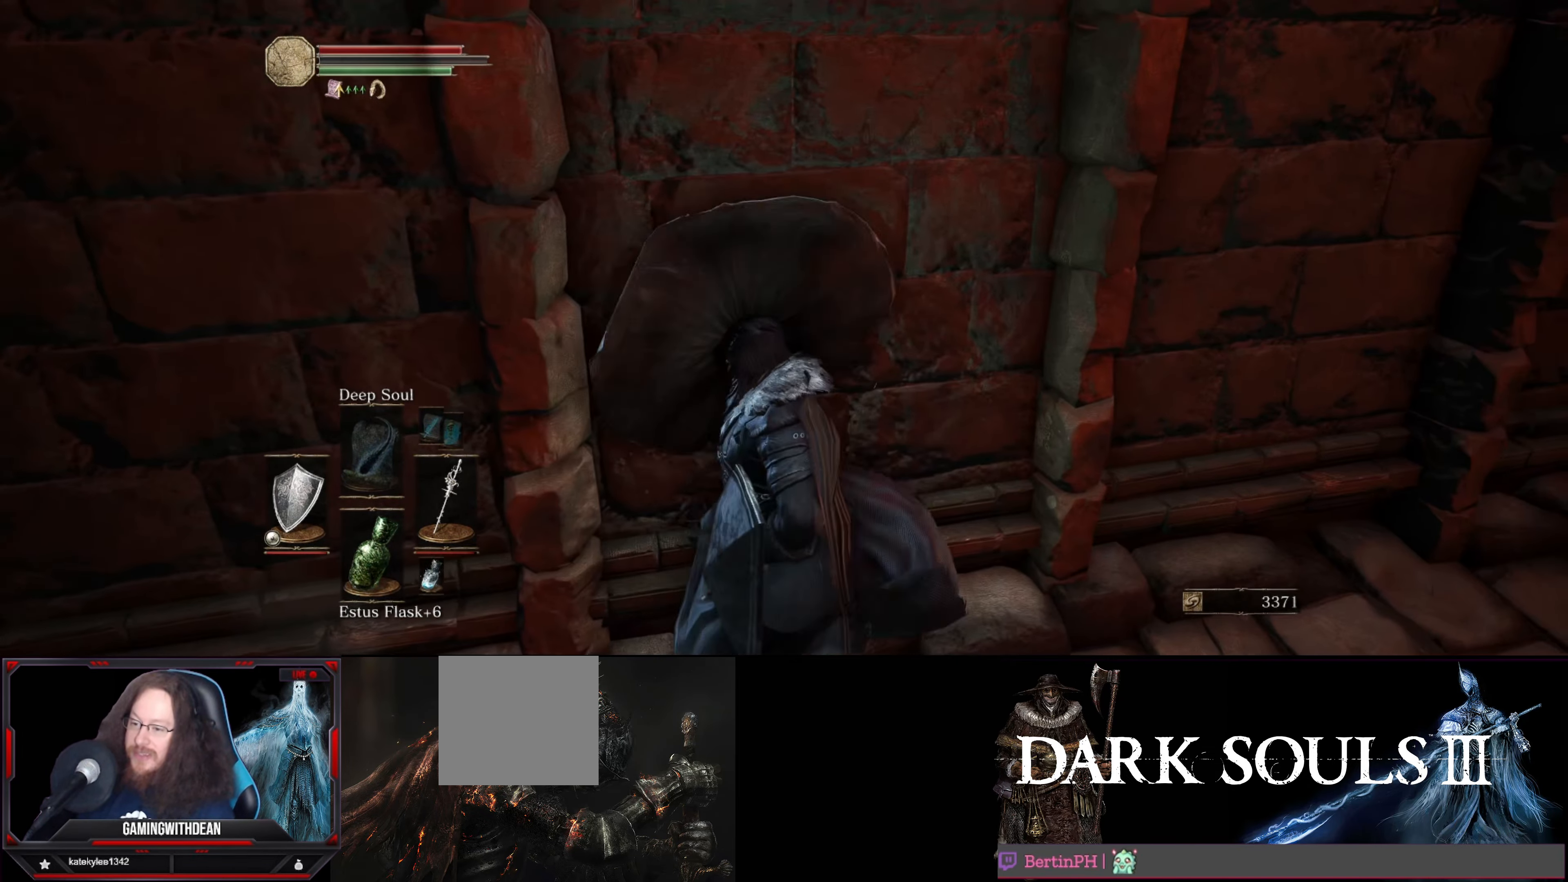
{"buttons": [], "left_stick": "right", "right_stick": "center", "events": [[150, "A", "down"], [250, "A", "up"], [333, "left_stick", "right"]]}
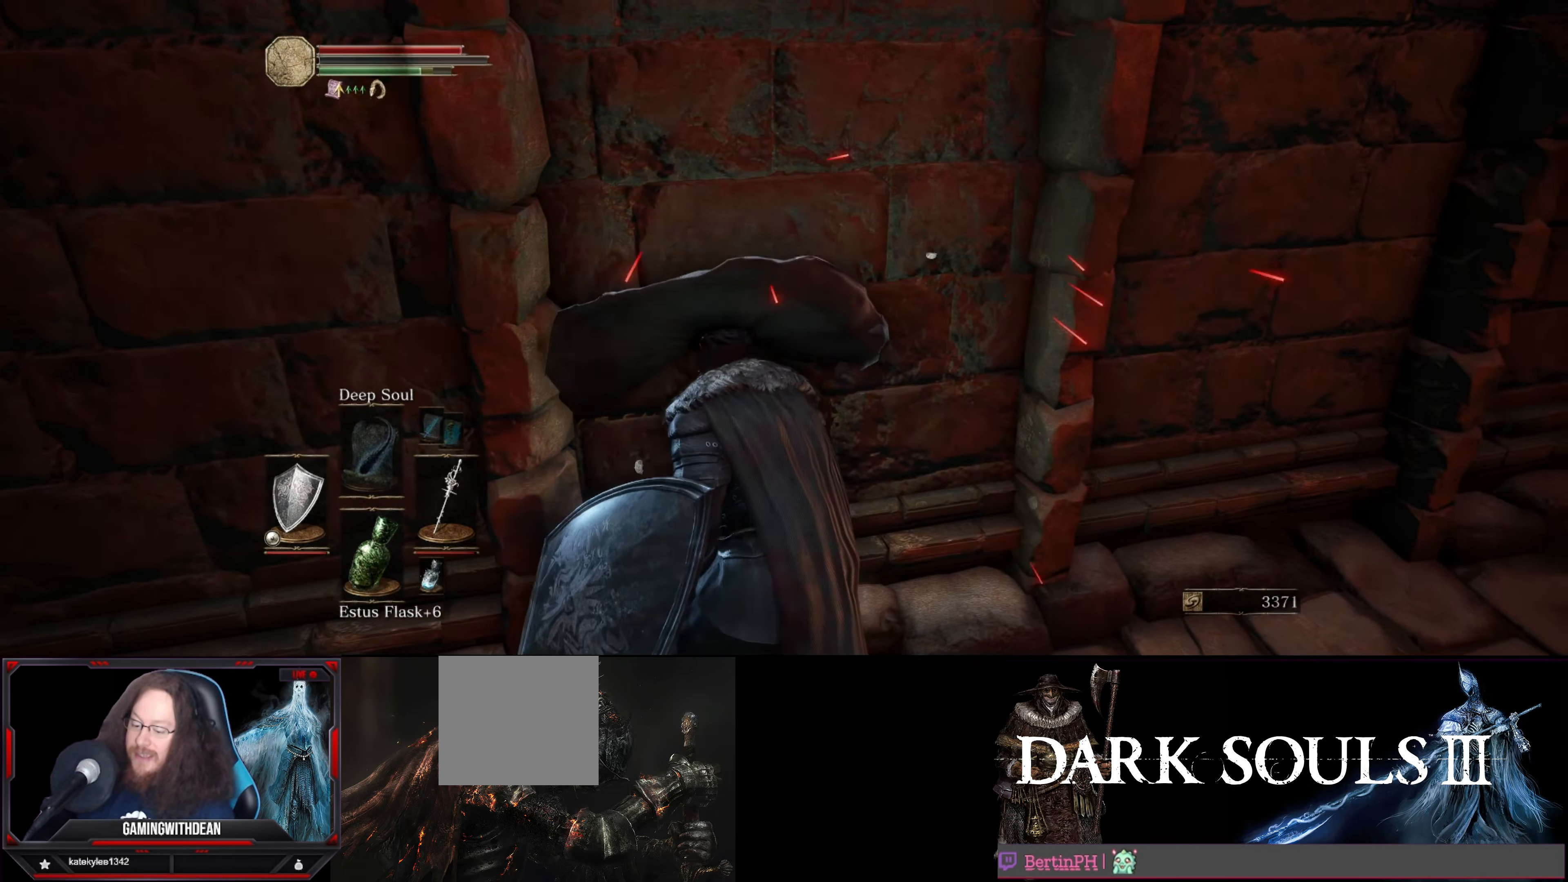
{"buttons": ["R1"], "left_stick": "up", "right_stick": "left", "events": [[400, "right_stick", "left"], [417, "R1", "down"], [417, "left_stick", "up"]]}
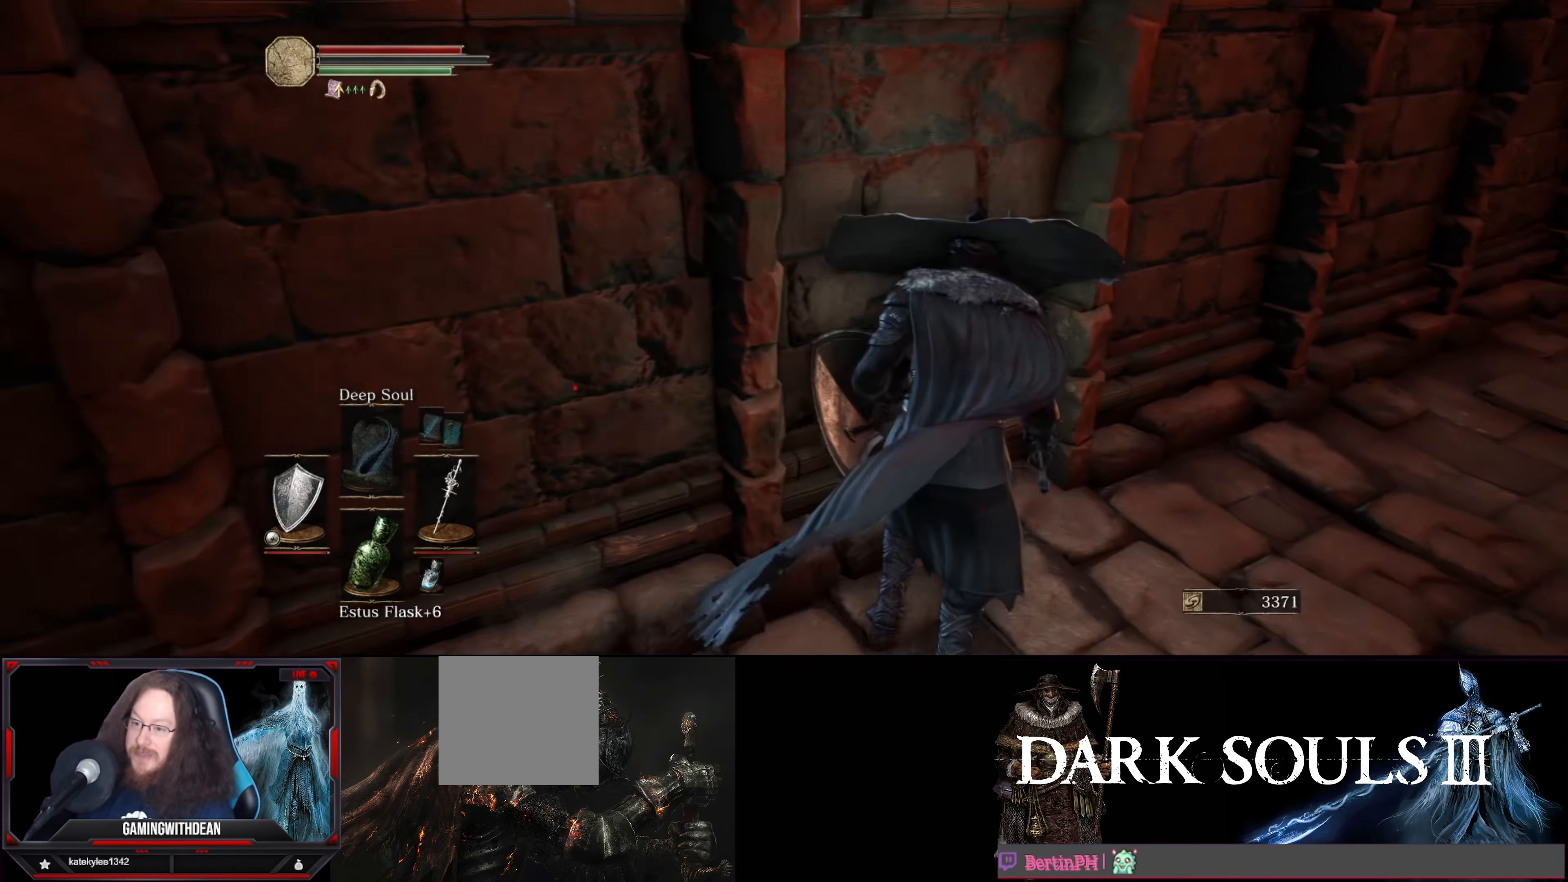
{"buttons": [], "left_stick": "center", "right_stick": "center", "events": [[33, "R1", "up"], [33, "right_stick", "center"], [200, "left_stick", "center"]]}
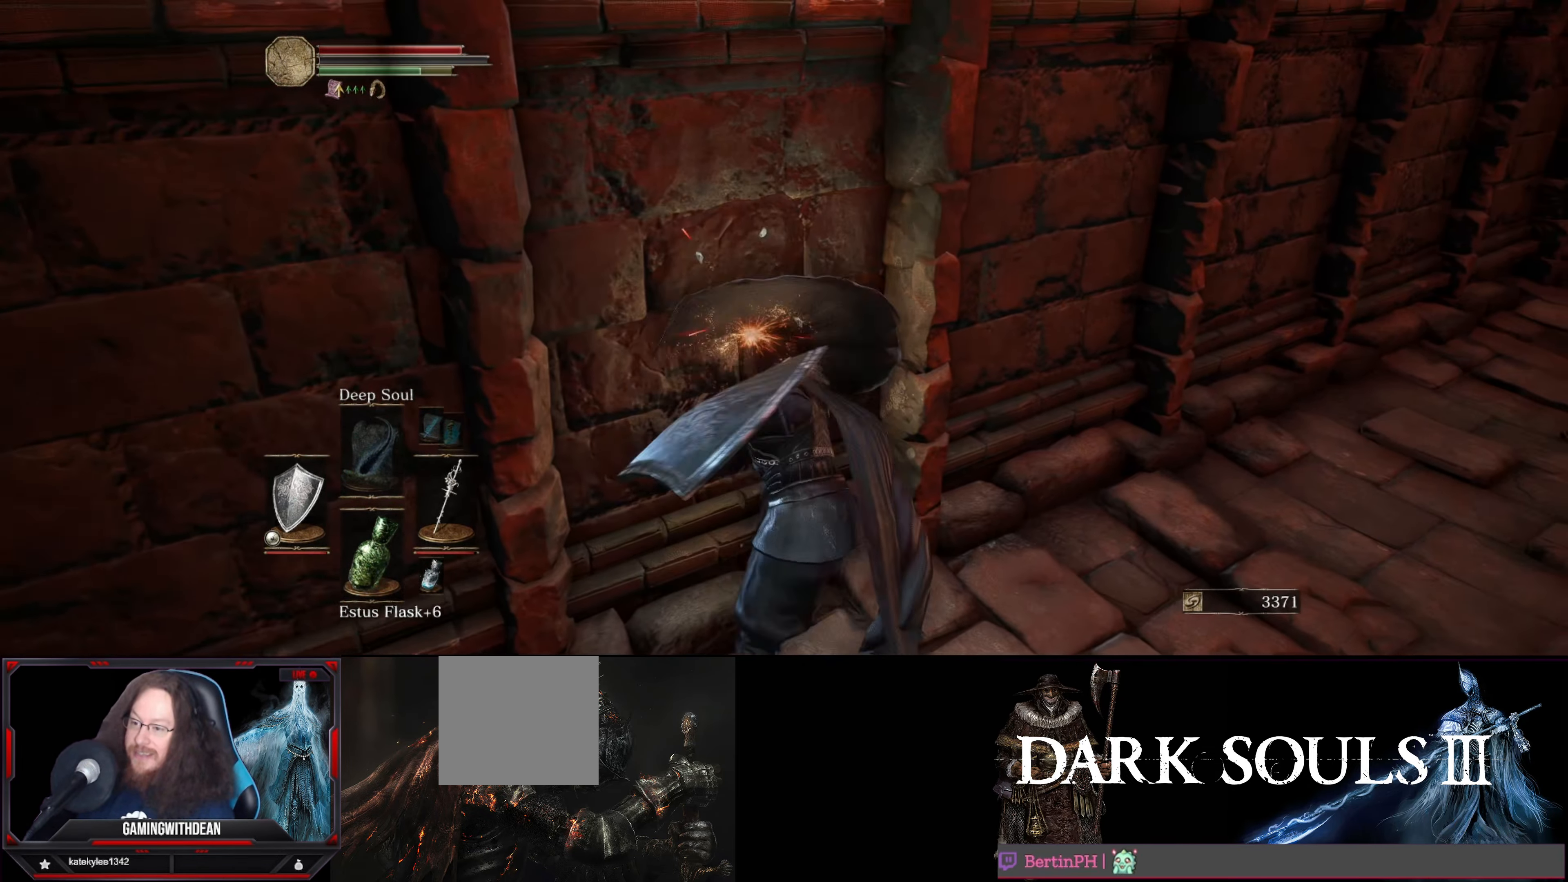
{"buttons": [], "left_stick": "right", "right_stick": "center", "events": [[50, "A", "down"], [167, "A", "up"], [167, "left_stick", "right"]]}
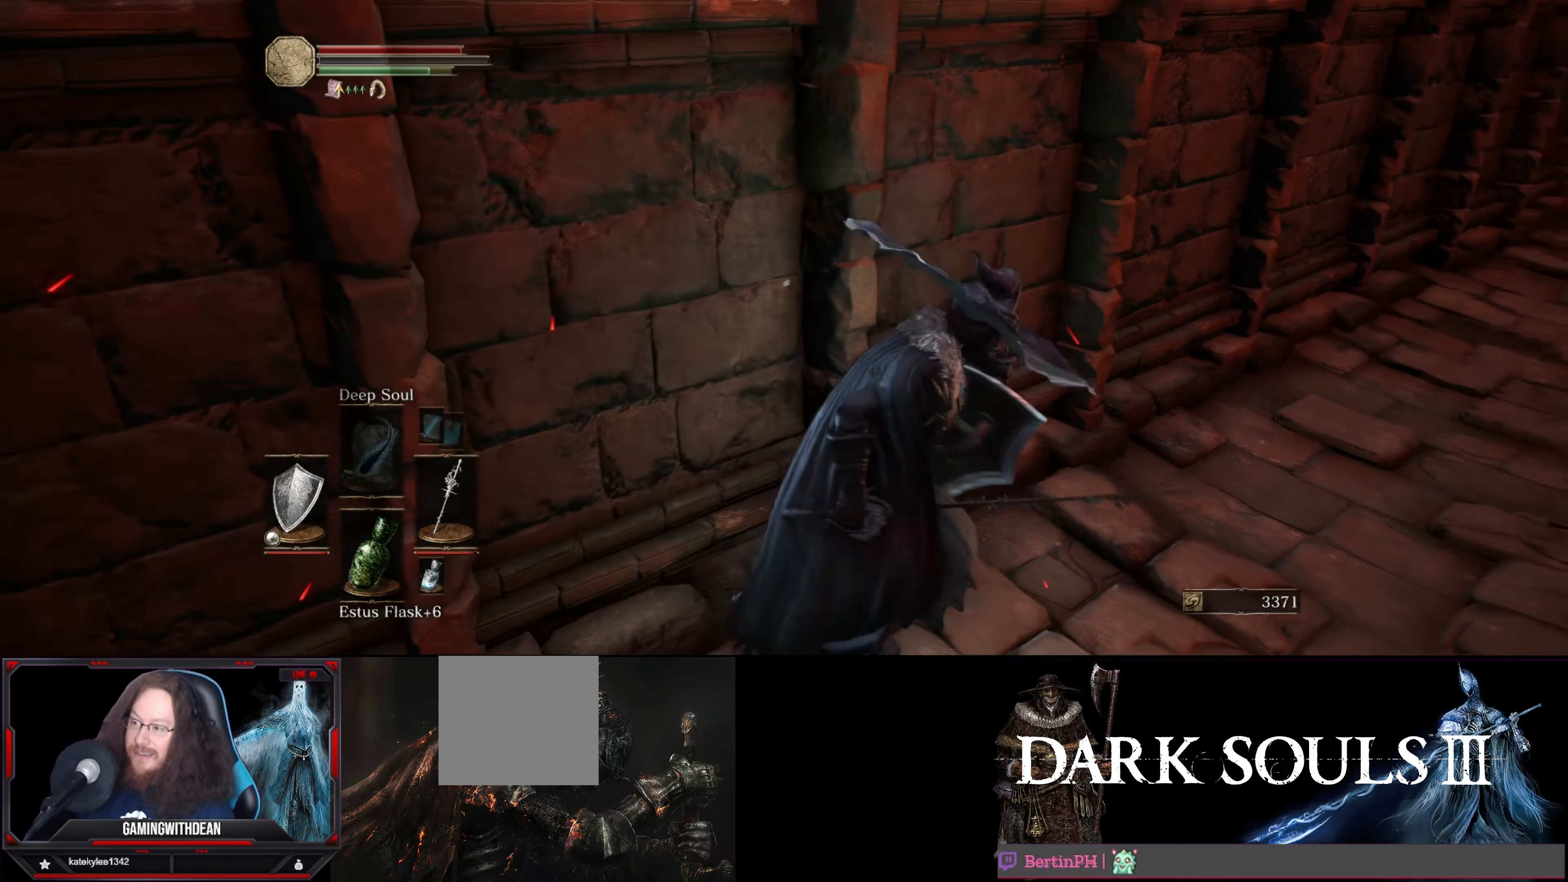
{"buttons": [], "left_stick": "center", "right_stick": "center", "events": [[50, "left_stick", "up-right"], [117, "right_stick", "left"], [167, "left_stick", "up"], [184, "R1", "down"], [267, "left_stick", "up-left"], [367, "R1", "up"], [367, "left_stick", "center"], [434, "right_stick", "center"]]}
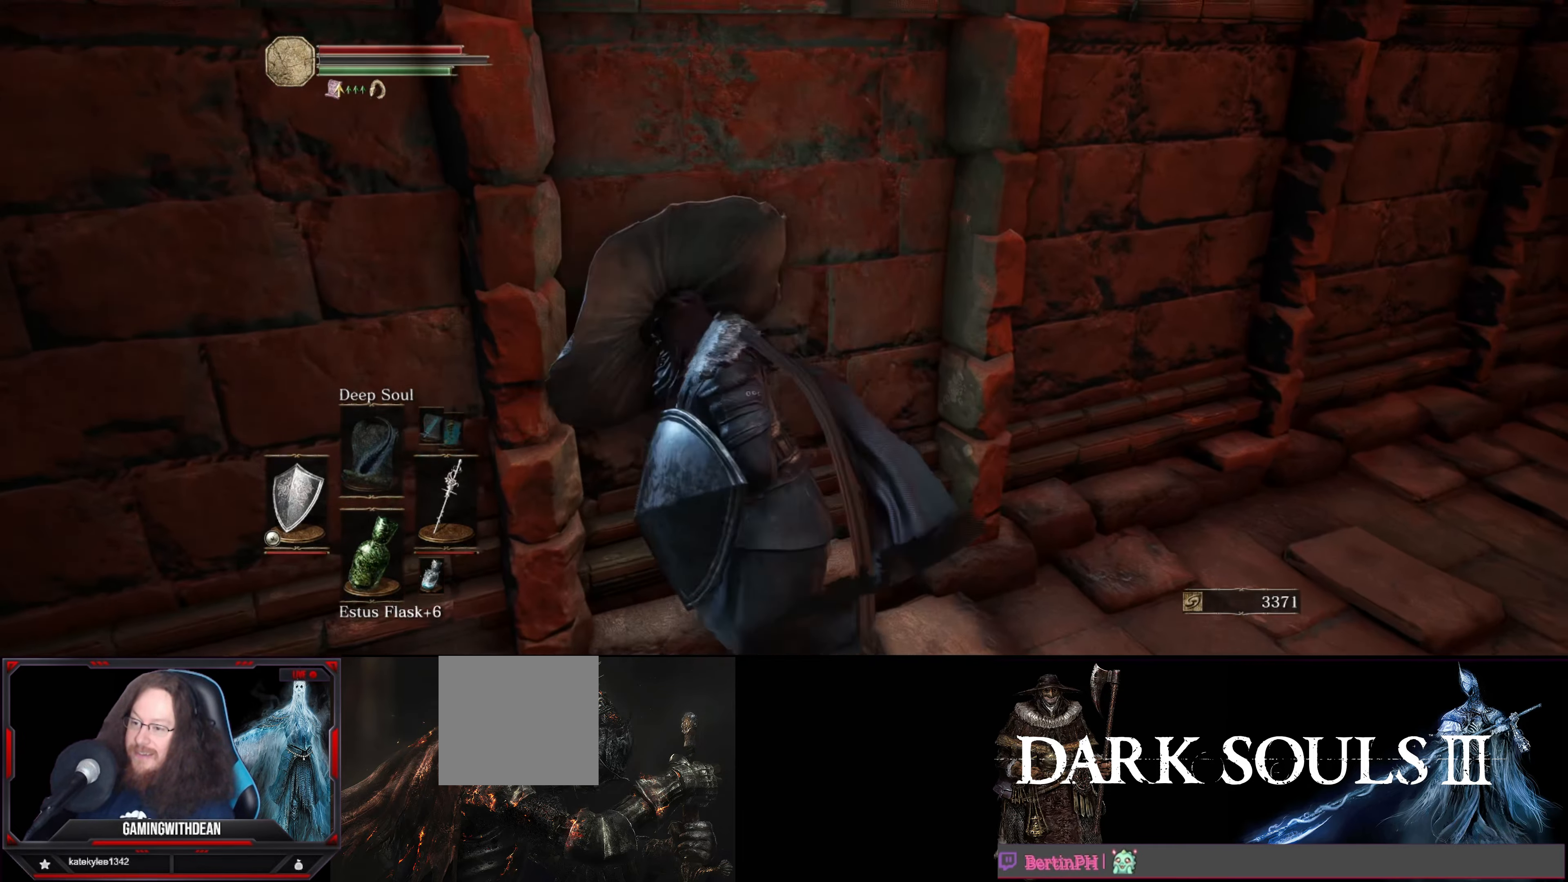
{"buttons": [], "left_stick": "up-right", "right_stick": "center", "events": [[317, "A", "down"], [384, "left_stick", "right"], [434, "A", "up"], [434, "left_stick", "up-right"]]}
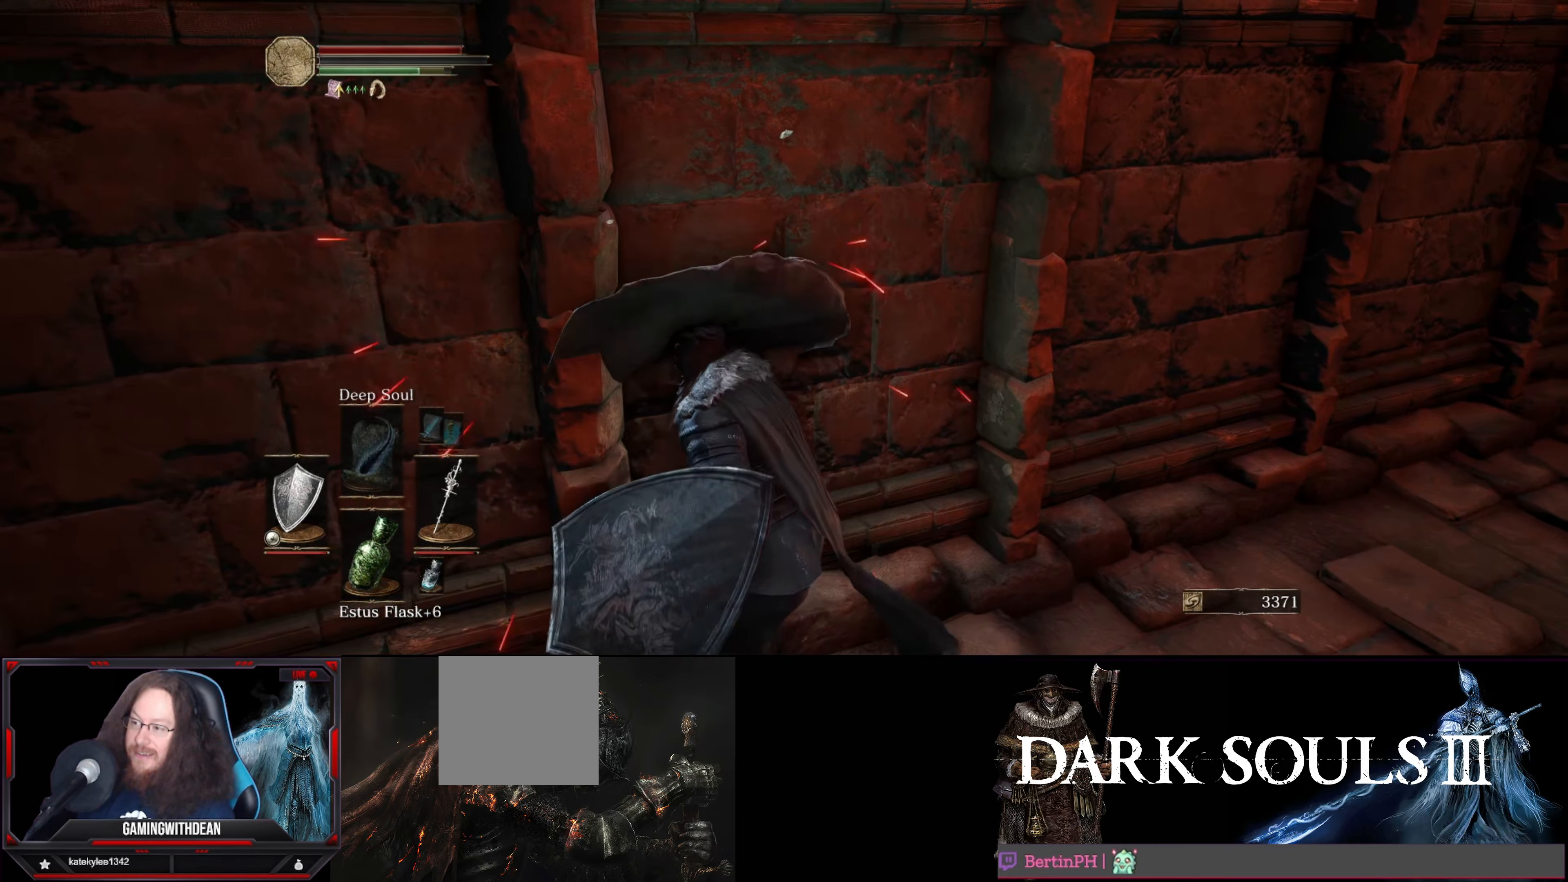
{"buttons": [], "left_stick": "up-right", "right_stick": "left", "events": [[434, "right_stick", "left"]]}
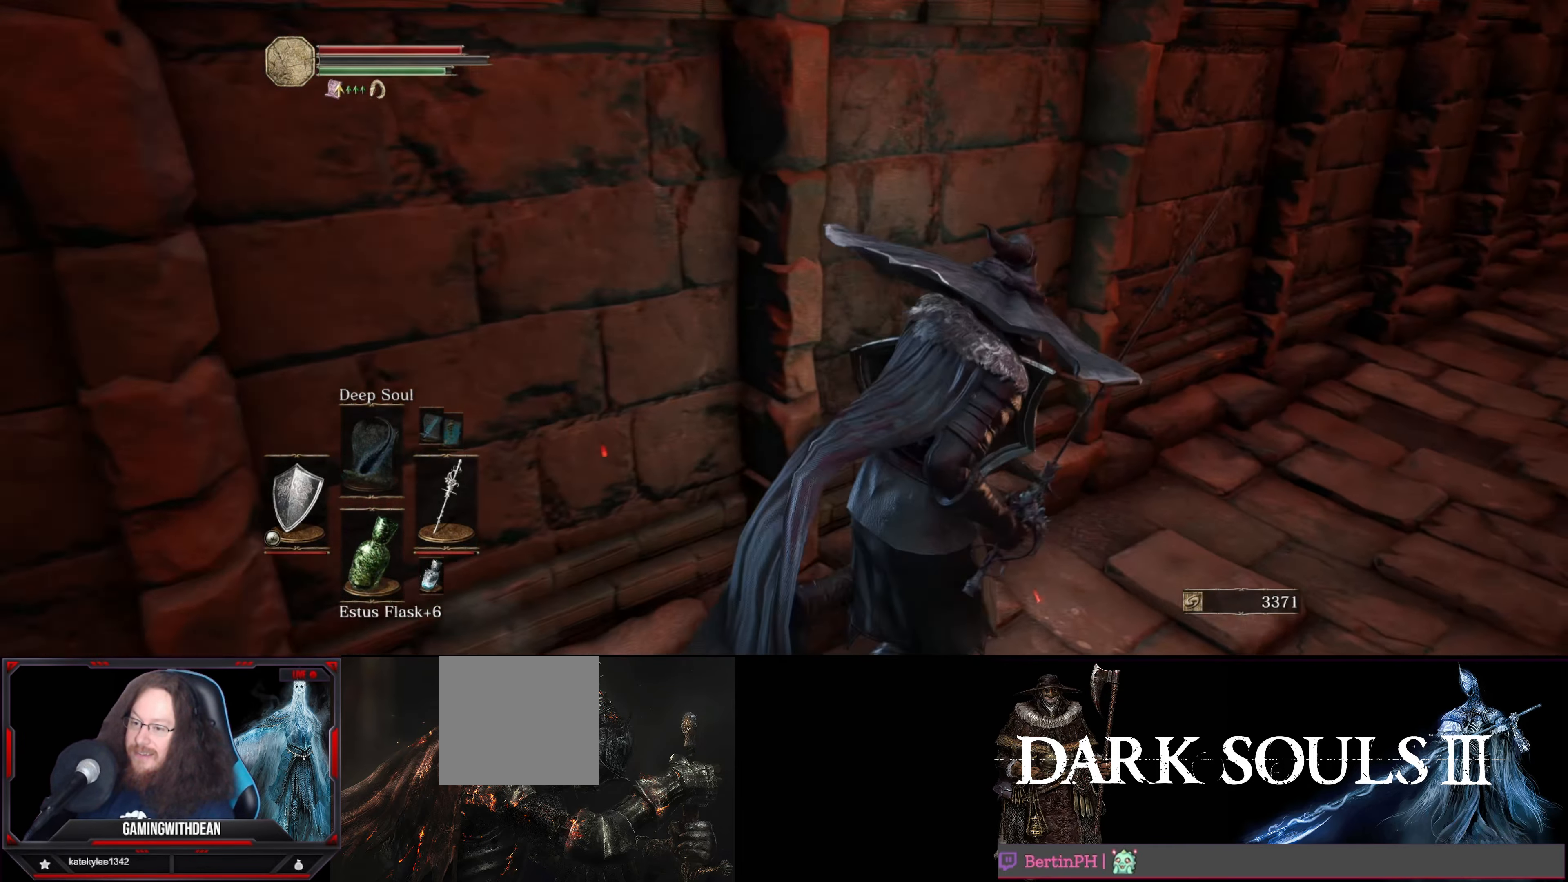
{"buttons": [], "left_stick": "center", "right_stick": "center", "events": [[17, "left_stick", "up"], [100, "right_stick", "center"], [200, "R1", "down"], [267, "left_stick", "center"], [350, "R1", "up"]]}
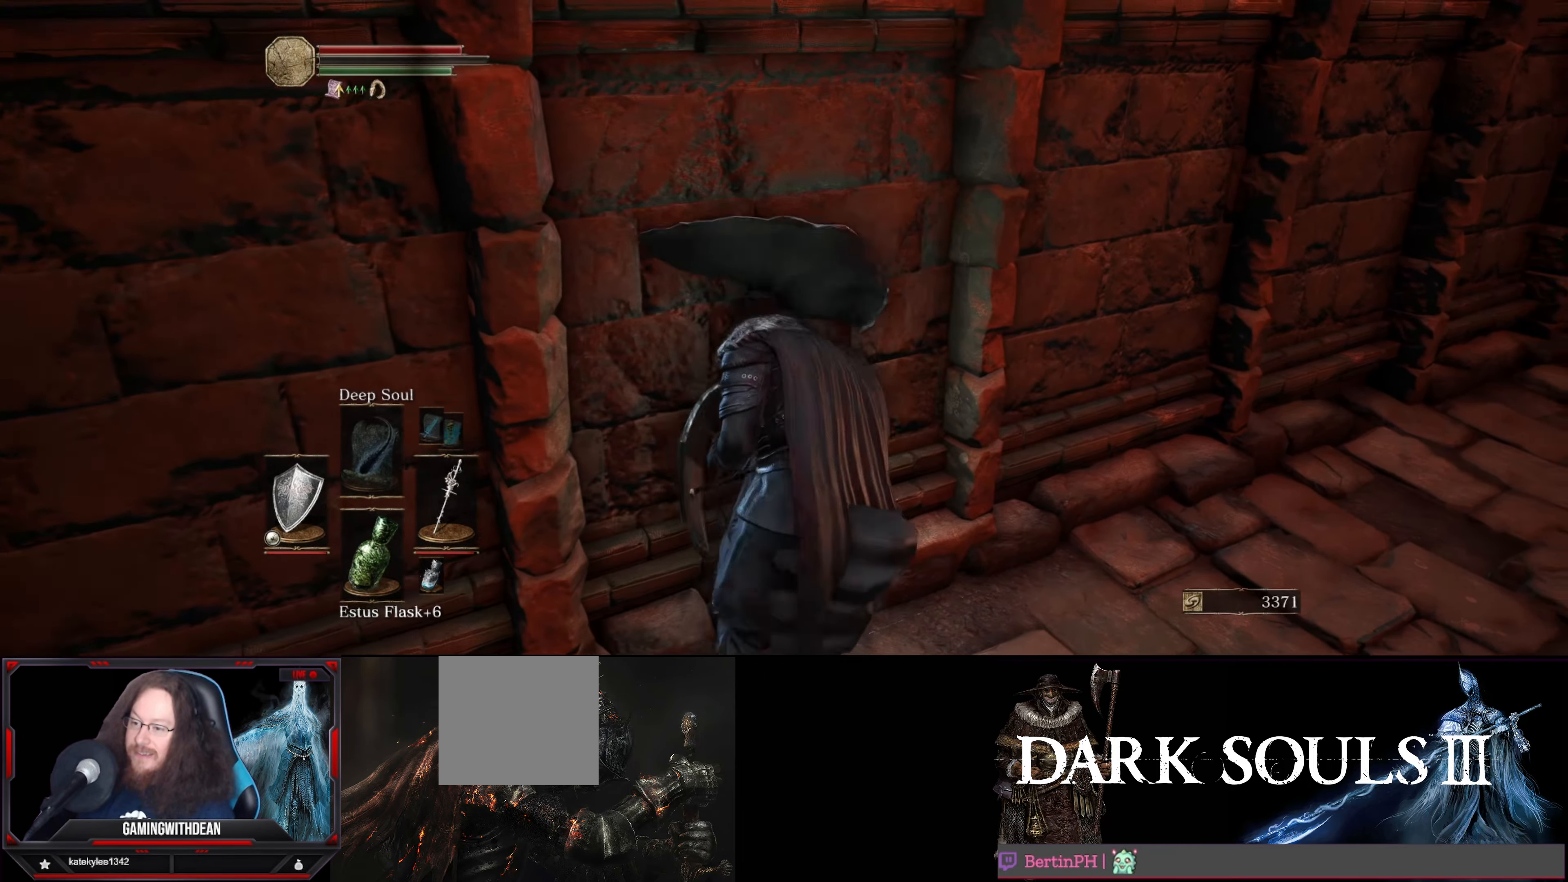
{"buttons": [], "left_stick": "right", "right_stick": "center", "events": [[267, "A", "down"], [400, "A", "up"], [500, "left_stick", "right"]]}
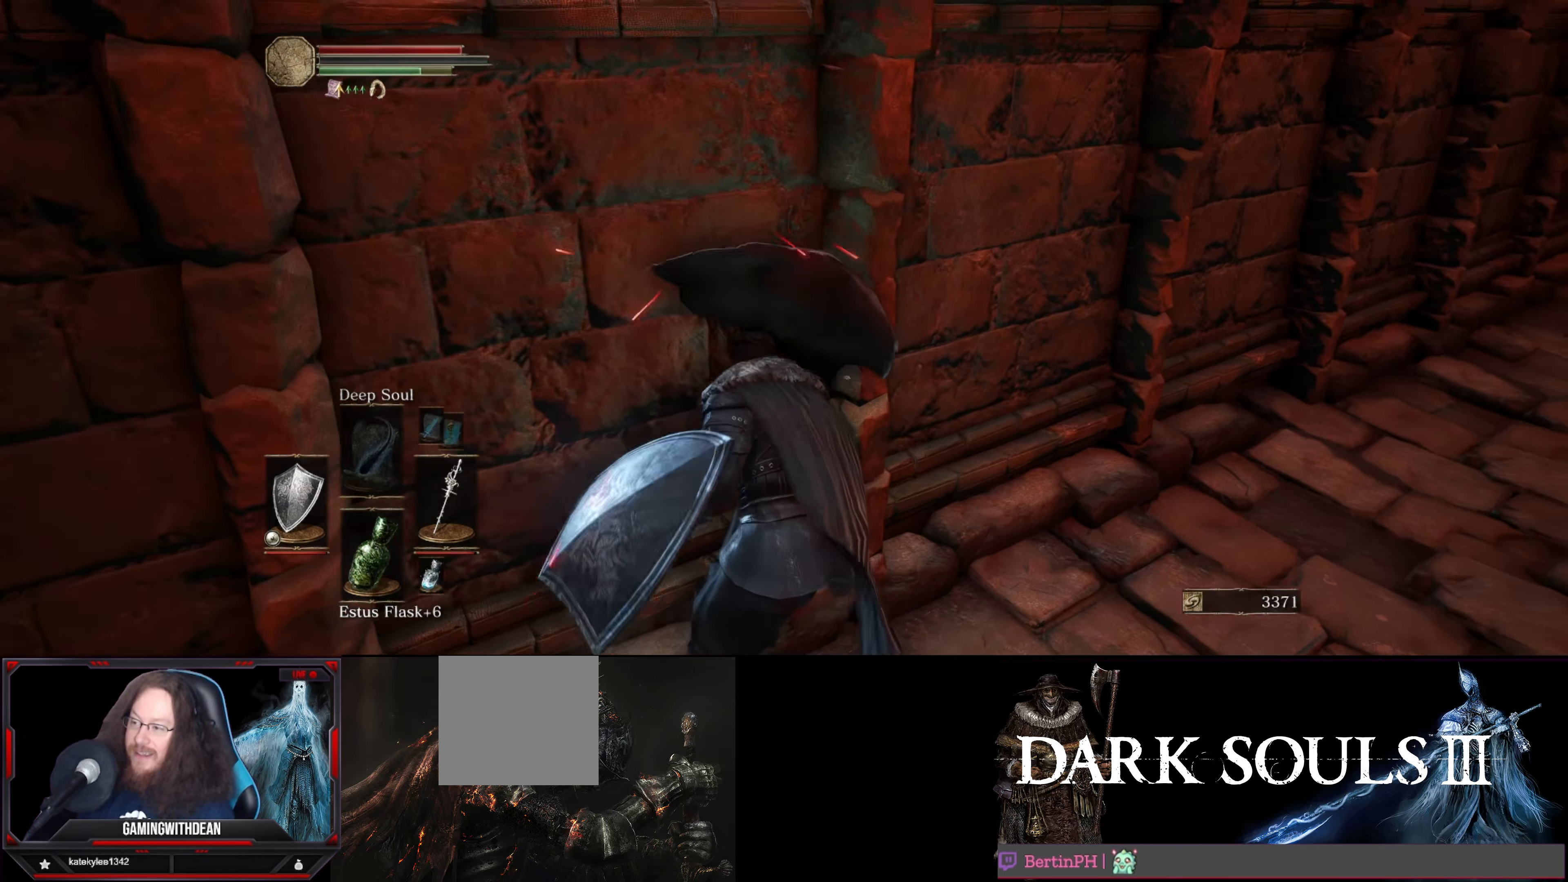
{"buttons": [], "left_stick": "up-left", "right_stick": "center", "events": [[400, "left_stick", "up"], [450, "left_stick", "up-left"]]}
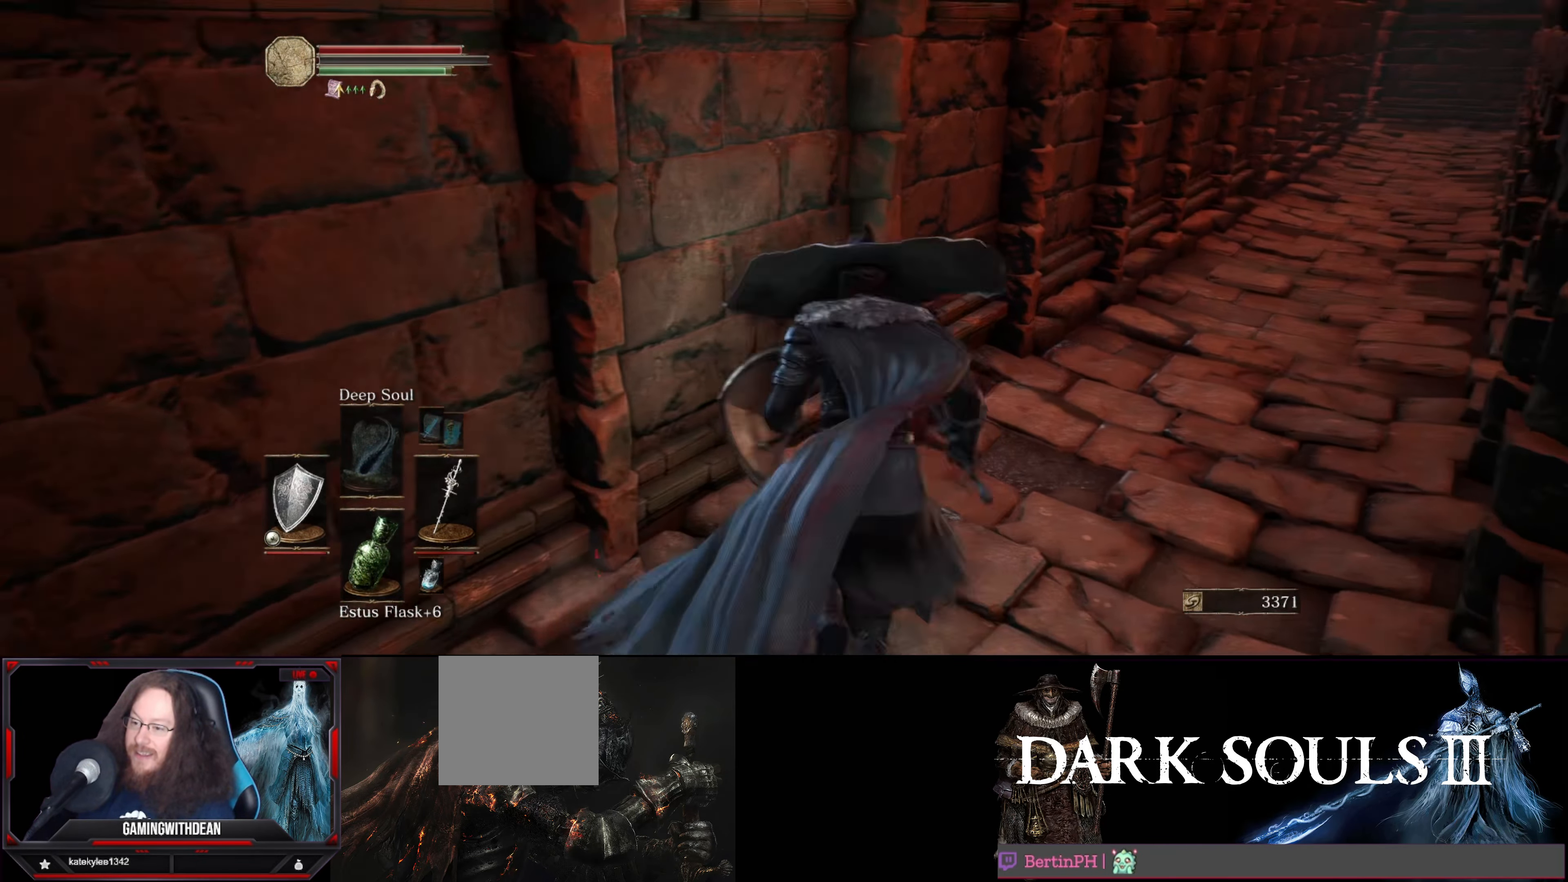
{"buttons": [], "left_stick": "center", "right_stick": "center", "events": [[100, "R1", "down"], [100, "left_stick", "center"], [217, "R1", "up"]]}
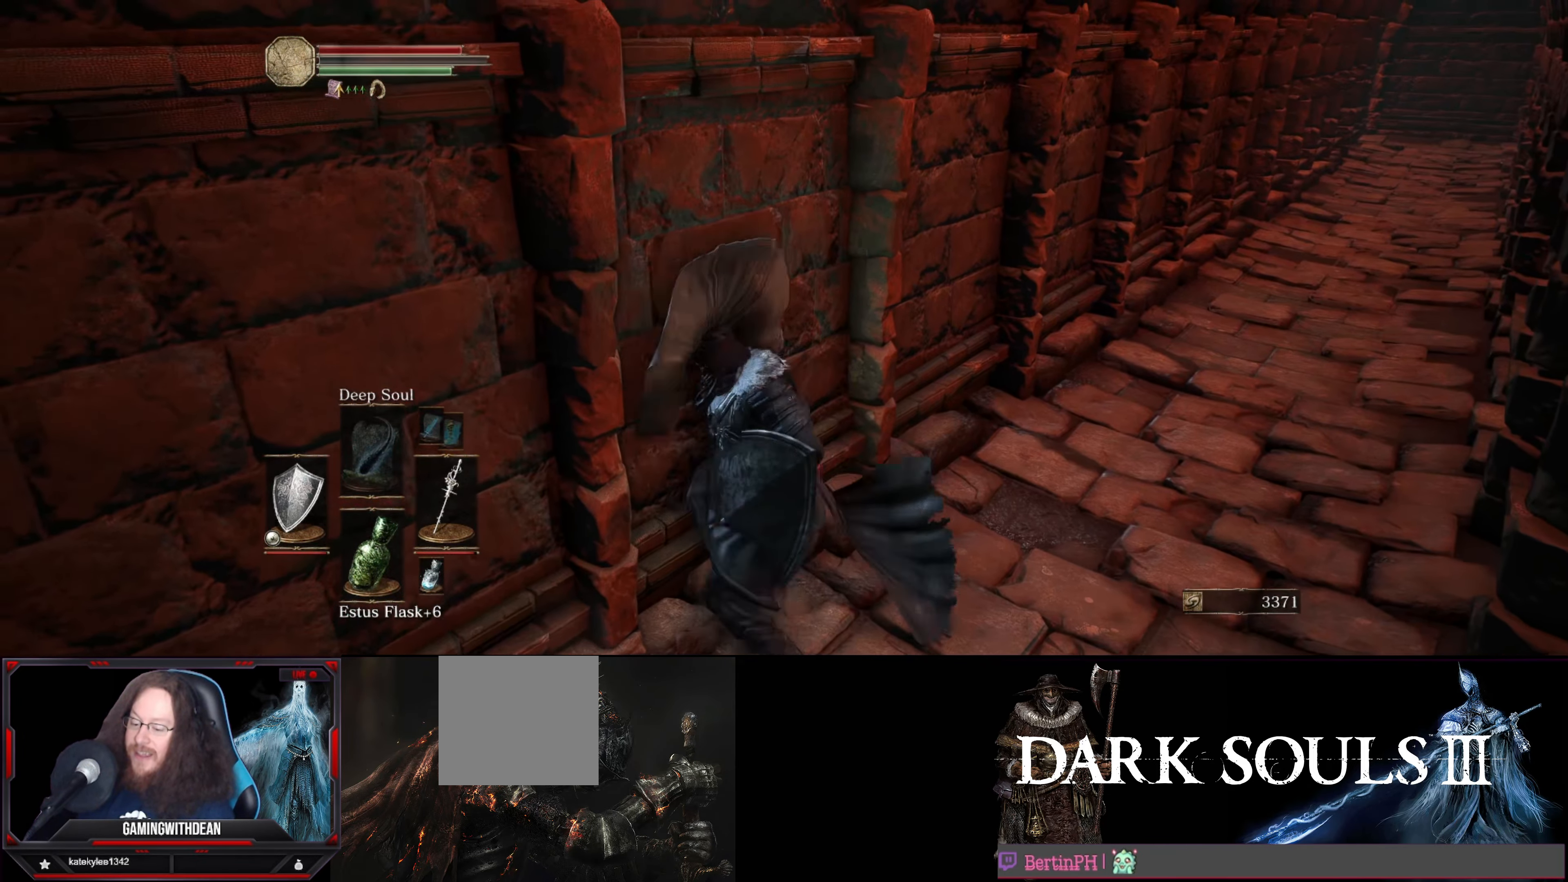
{"buttons": [], "left_stick": "center", "right_stick": "center", "events": [[184, "right_stick", "down-left"], [300, "left_stick", "up"], [417, "left_stick", "center"], [417, "right_stick", "center"]]}
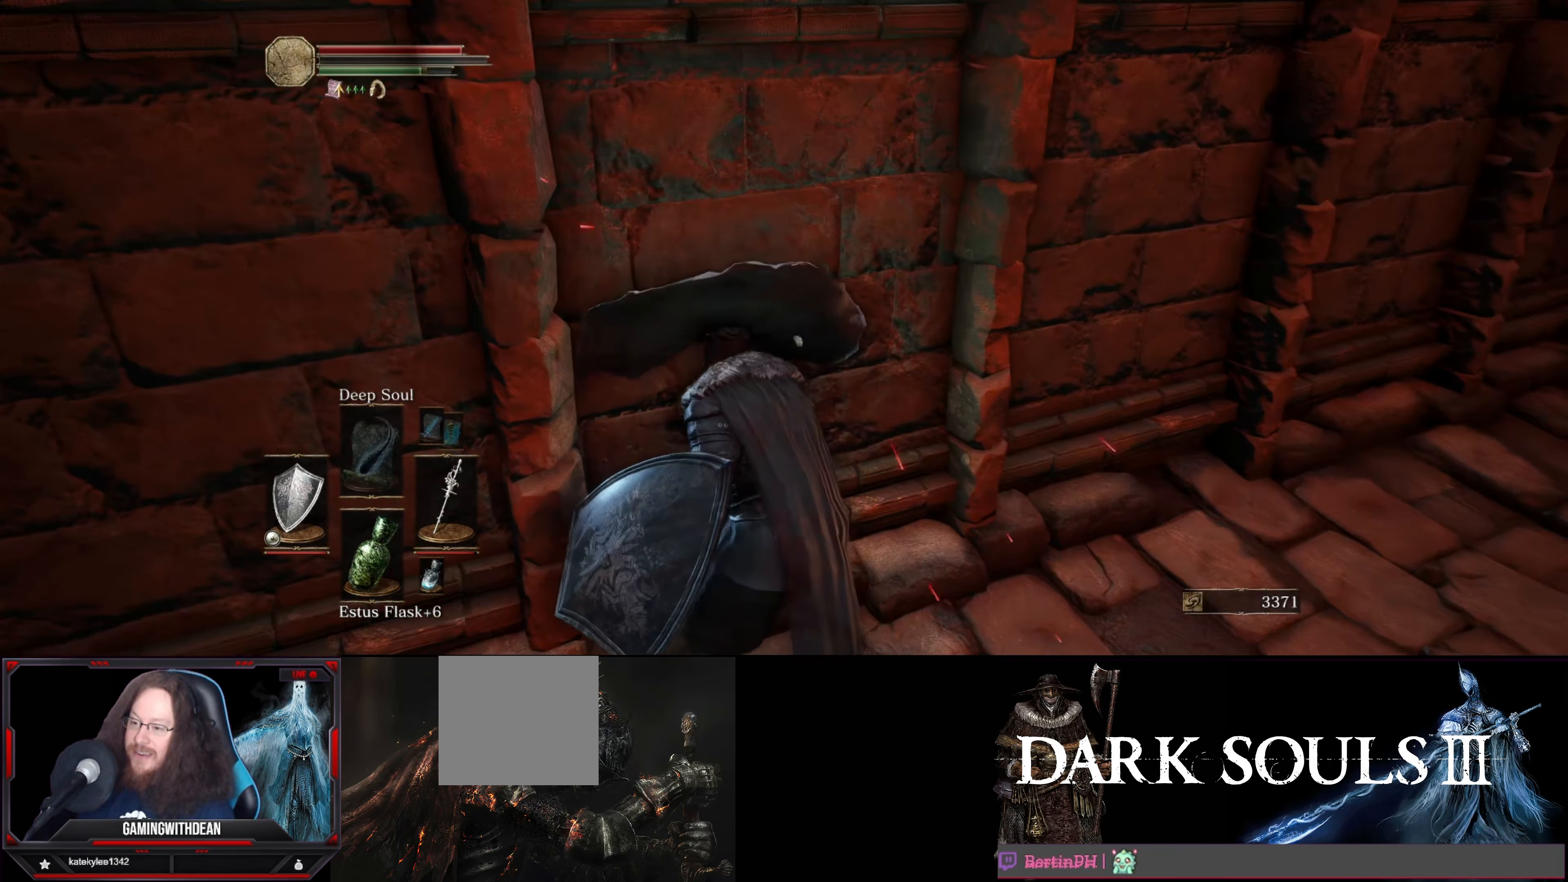
{"buttons": [], "left_stick": "up-right", "right_stick": "center", "events": [[17, "A", "down"], [100, "A", "up"], [150, "left_stick", "up-right"]]}
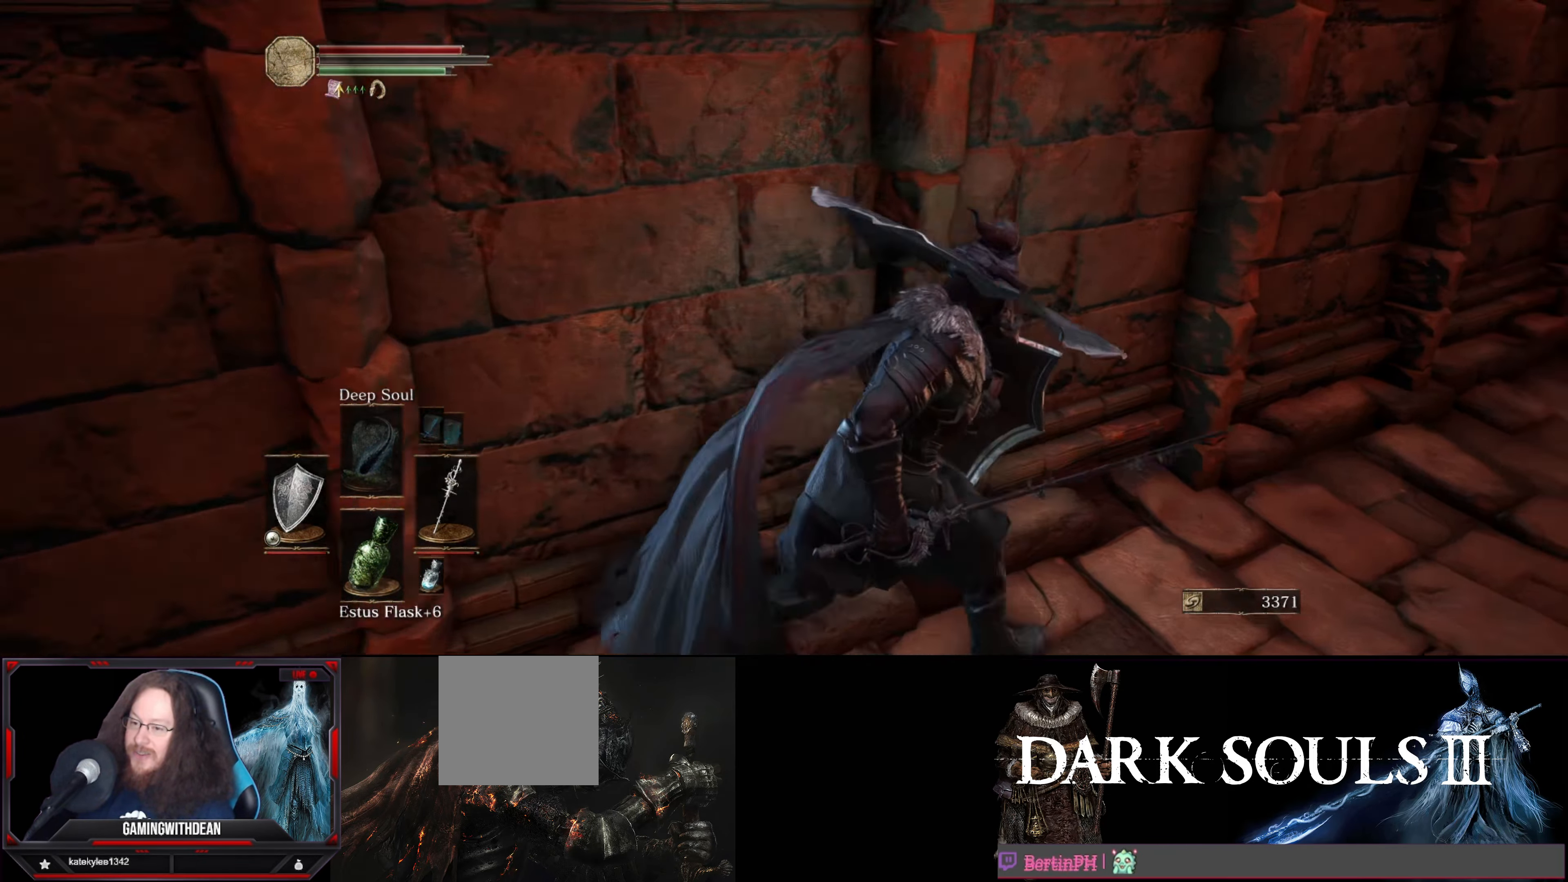
{"buttons": [], "left_stick": "center", "right_stick": "center", "events": [[50, "left_stick", "up"], [133, "right_stick", "down-left"], [183, "R1", "down"], [316, "left_stick", "center"], [333, "R1", "up"], [333, "right_stick", "center"]]}
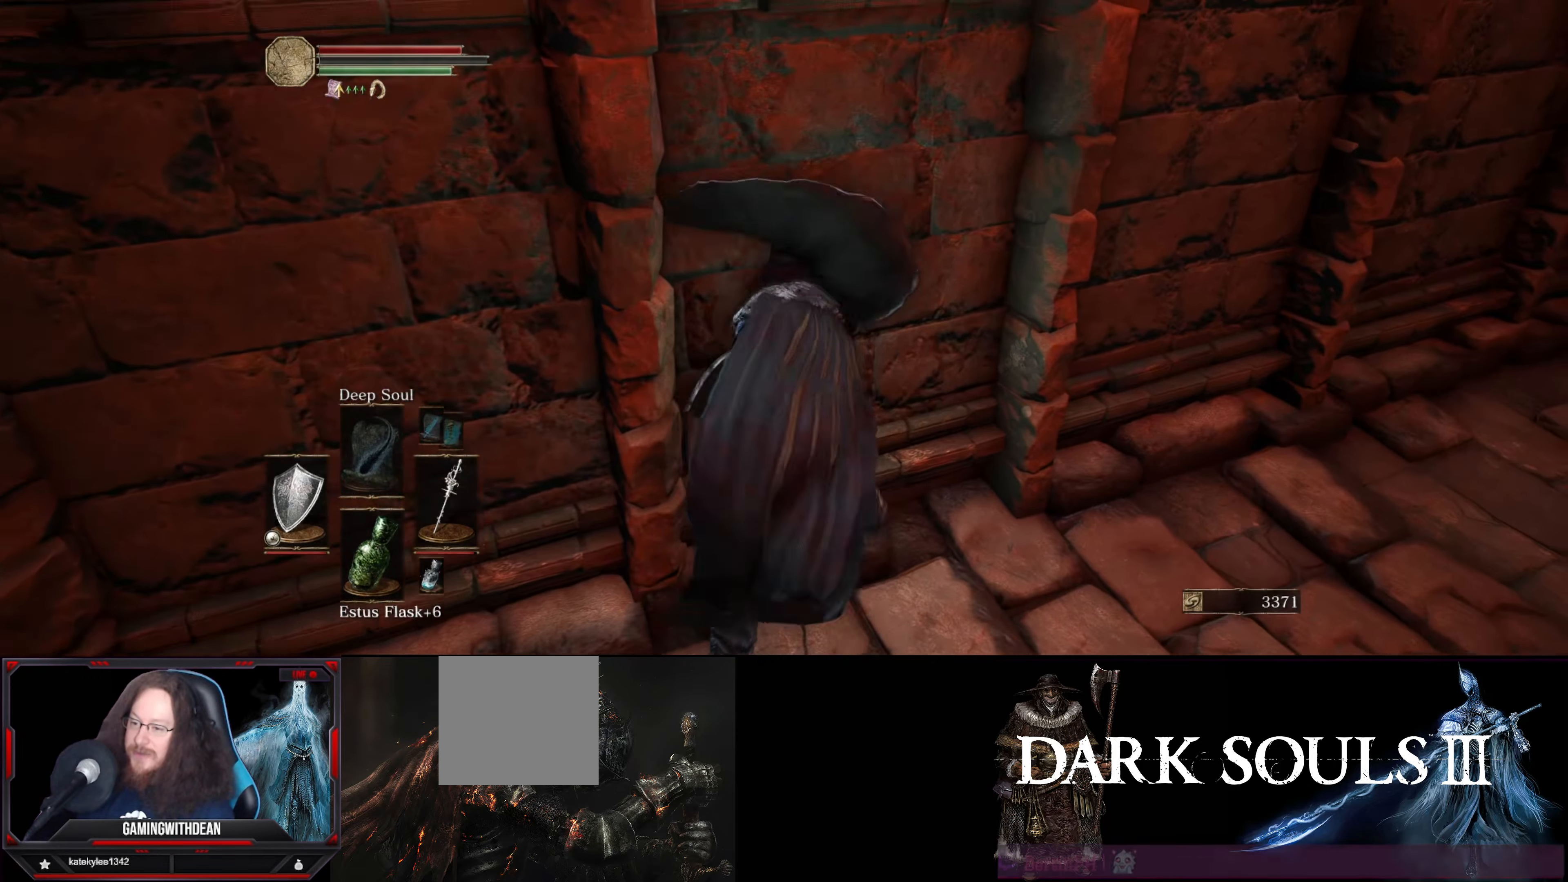
{"buttons": [], "left_stick": "up-left", "right_stick": "center", "events": [[400, "left_stick", "up-left"]]}
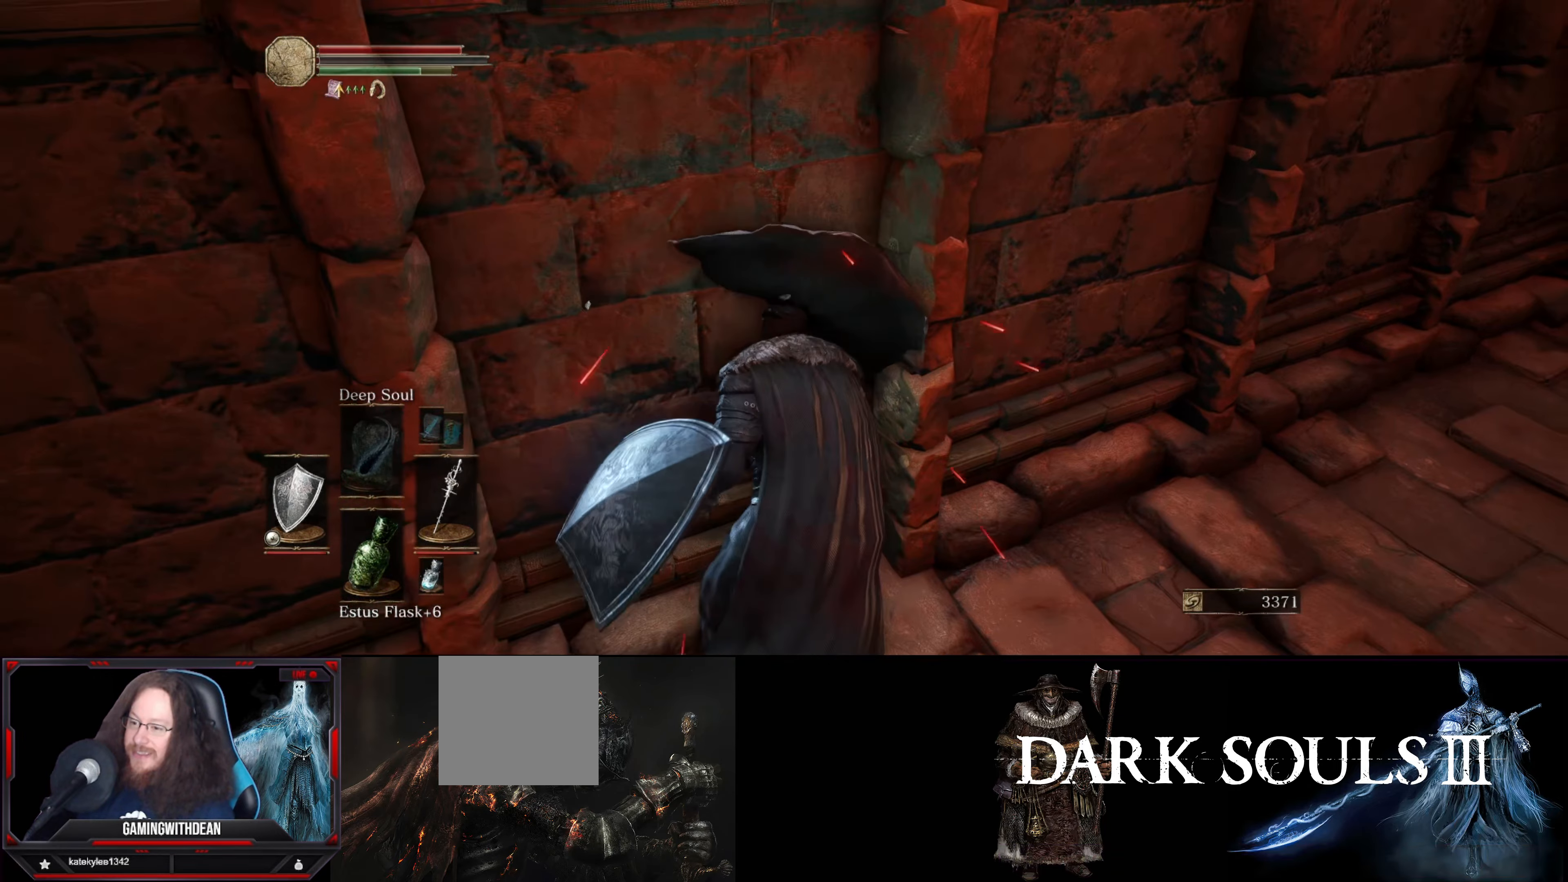
{"buttons": [], "left_stick": "up-right", "right_stick": "left", "events": [[50, "A", "down"], [83, "left_stick", "center"], [183, "A", "up"], [233, "left_stick", "up-right"], [450, "right_stick", "left"]]}
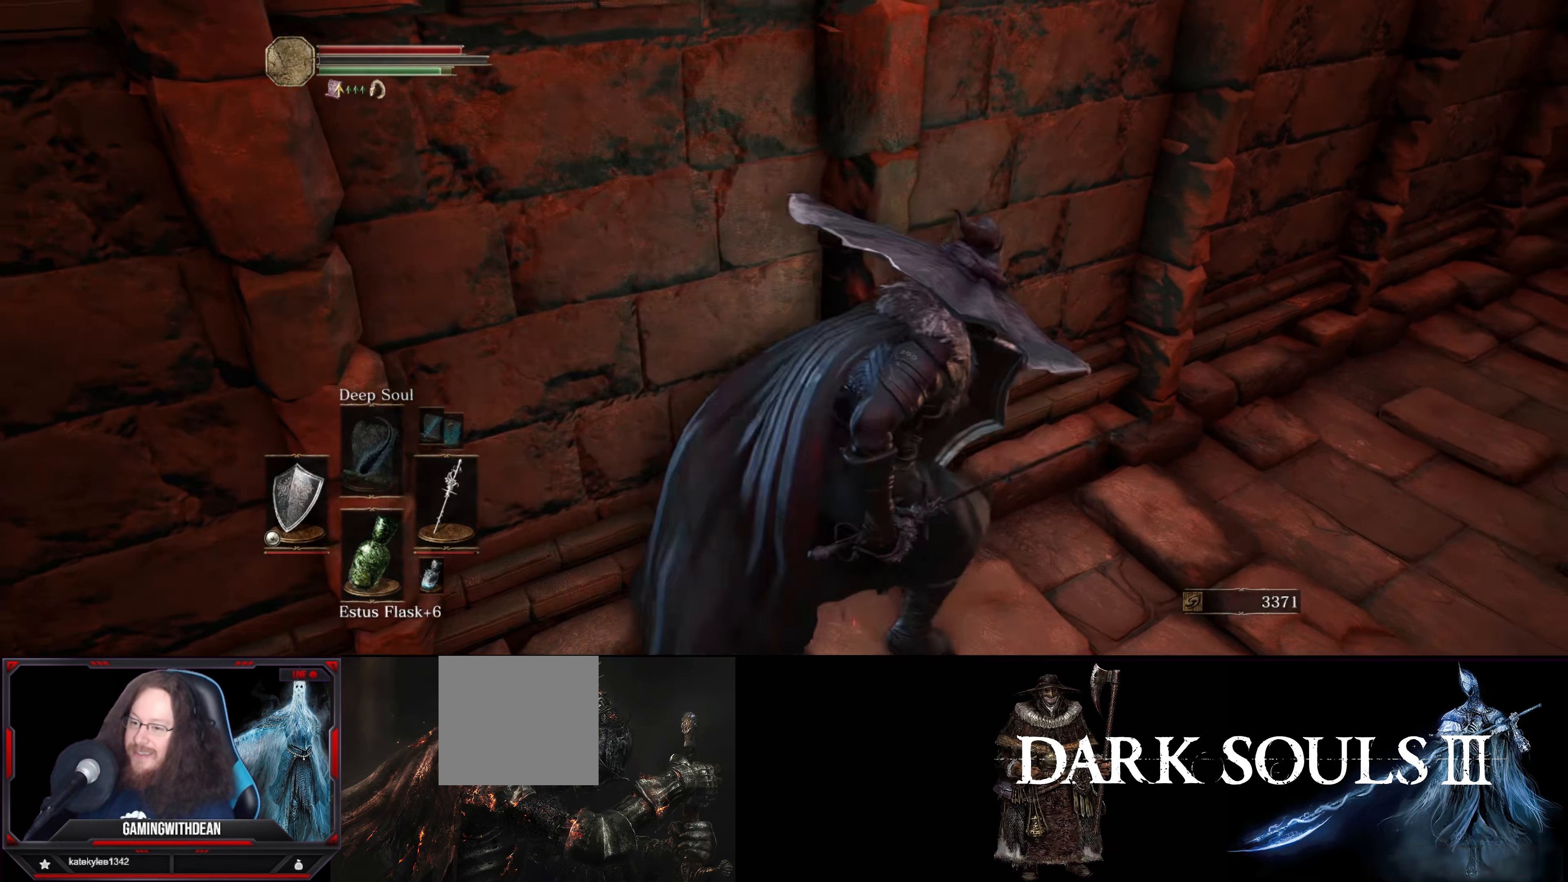
{"buttons": ["R1"], "left_stick": "center", "right_stick": "center", "events": [[150, "left_stick", "up"], [233, "right_stick", "center"], [333, "left_stick", "center"], [366, "R1", "down"]]}
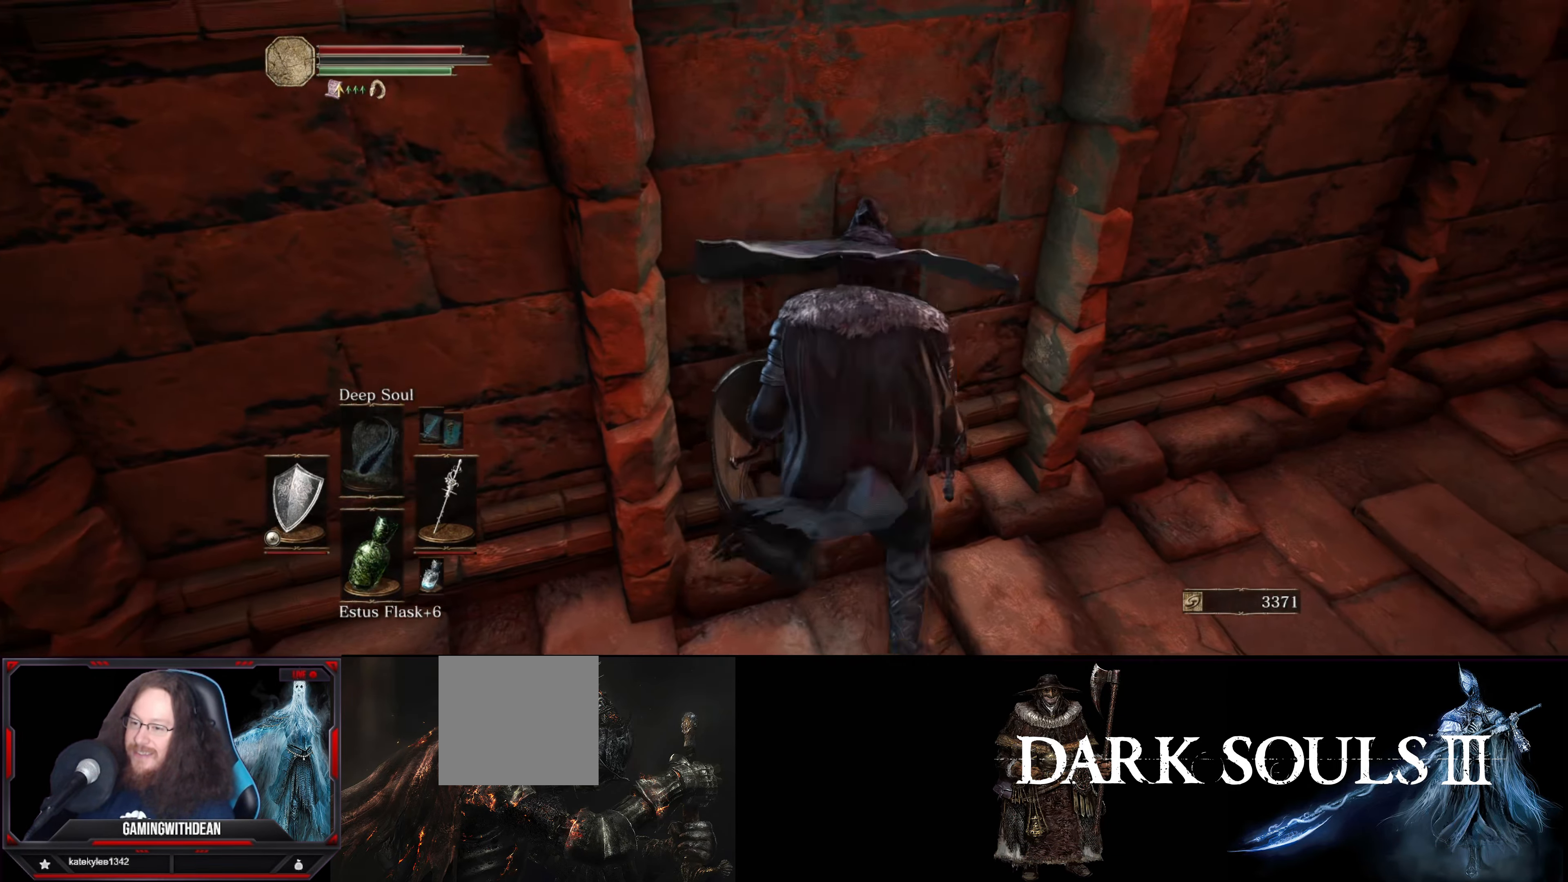
{"buttons": [], "left_stick": "center", "right_stick": "center", "events": [[16, "R1", "up"], [66, "right_stick", "left"], [300, "right_stick", "center"]]}
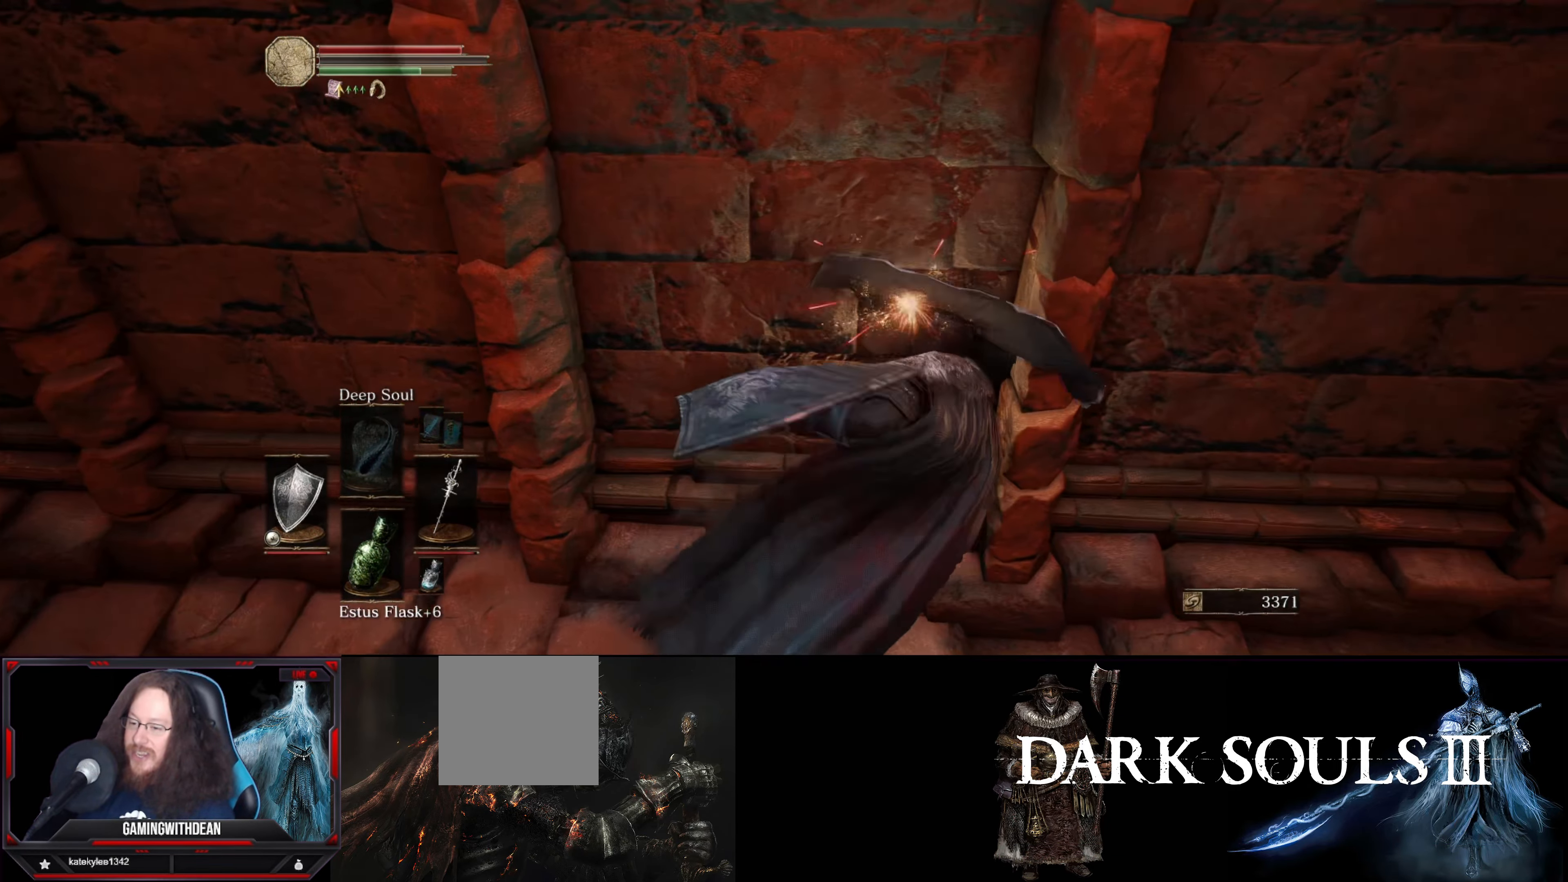
{"buttons": ["A"], "left_stick": "right", "right_stick": "center", "events": [[66, "left_stick", "up-left"], [300, "left_stick", "center"], [366, "left_stick", "right"], [500, "A", "down"]]}
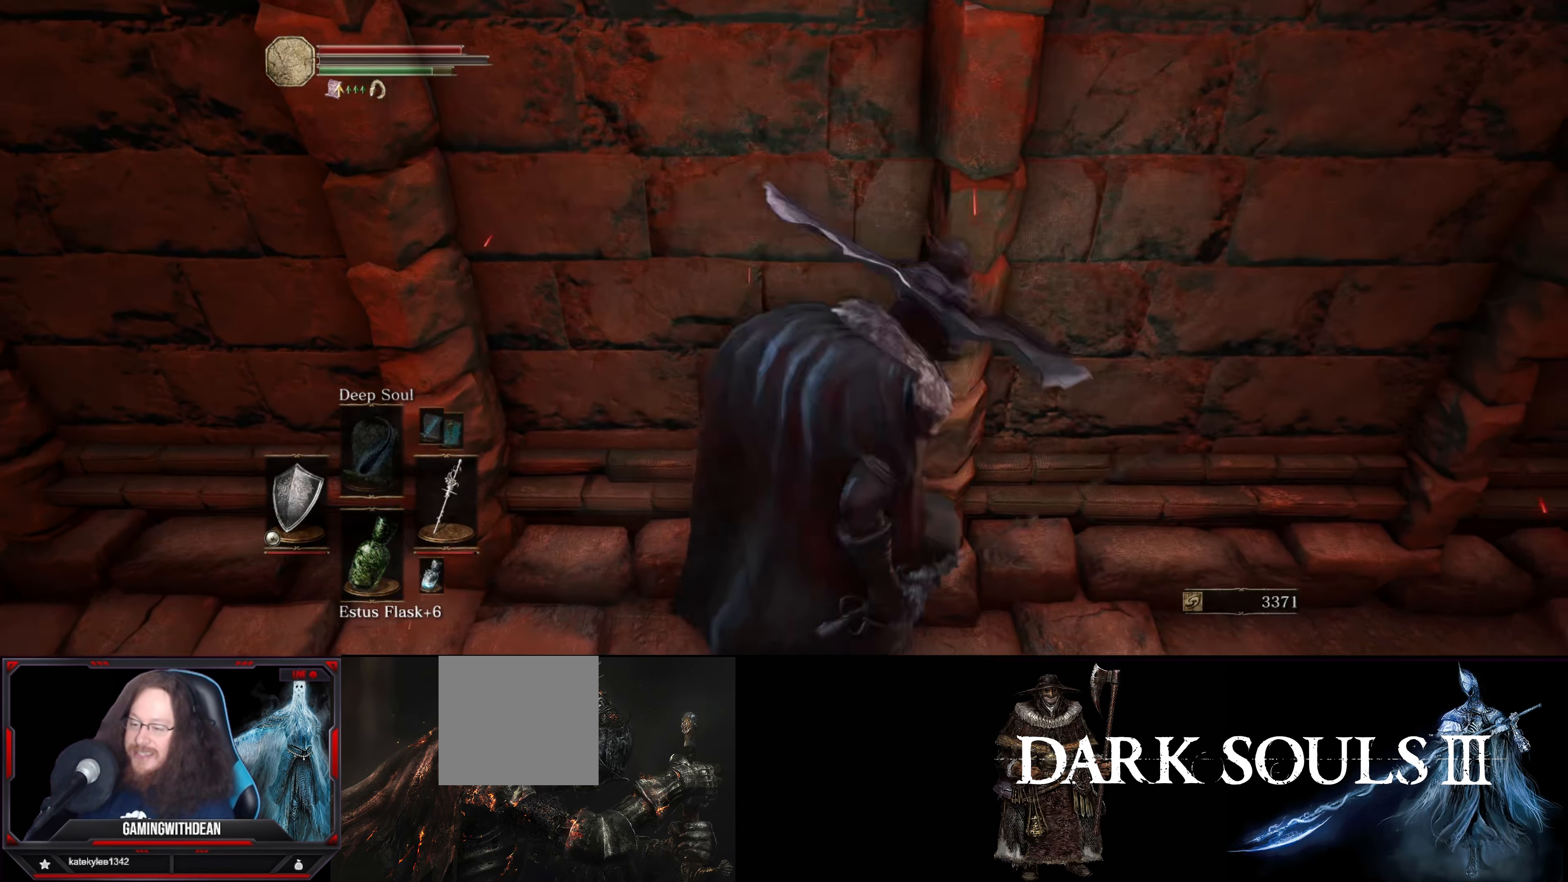
{"buttons": [], "left_stick": "right", "right_stick": "center", "events": [[133, "left_stick", "up-left"], [150, "A", "up"], [483, "left_stick", "right"]]}
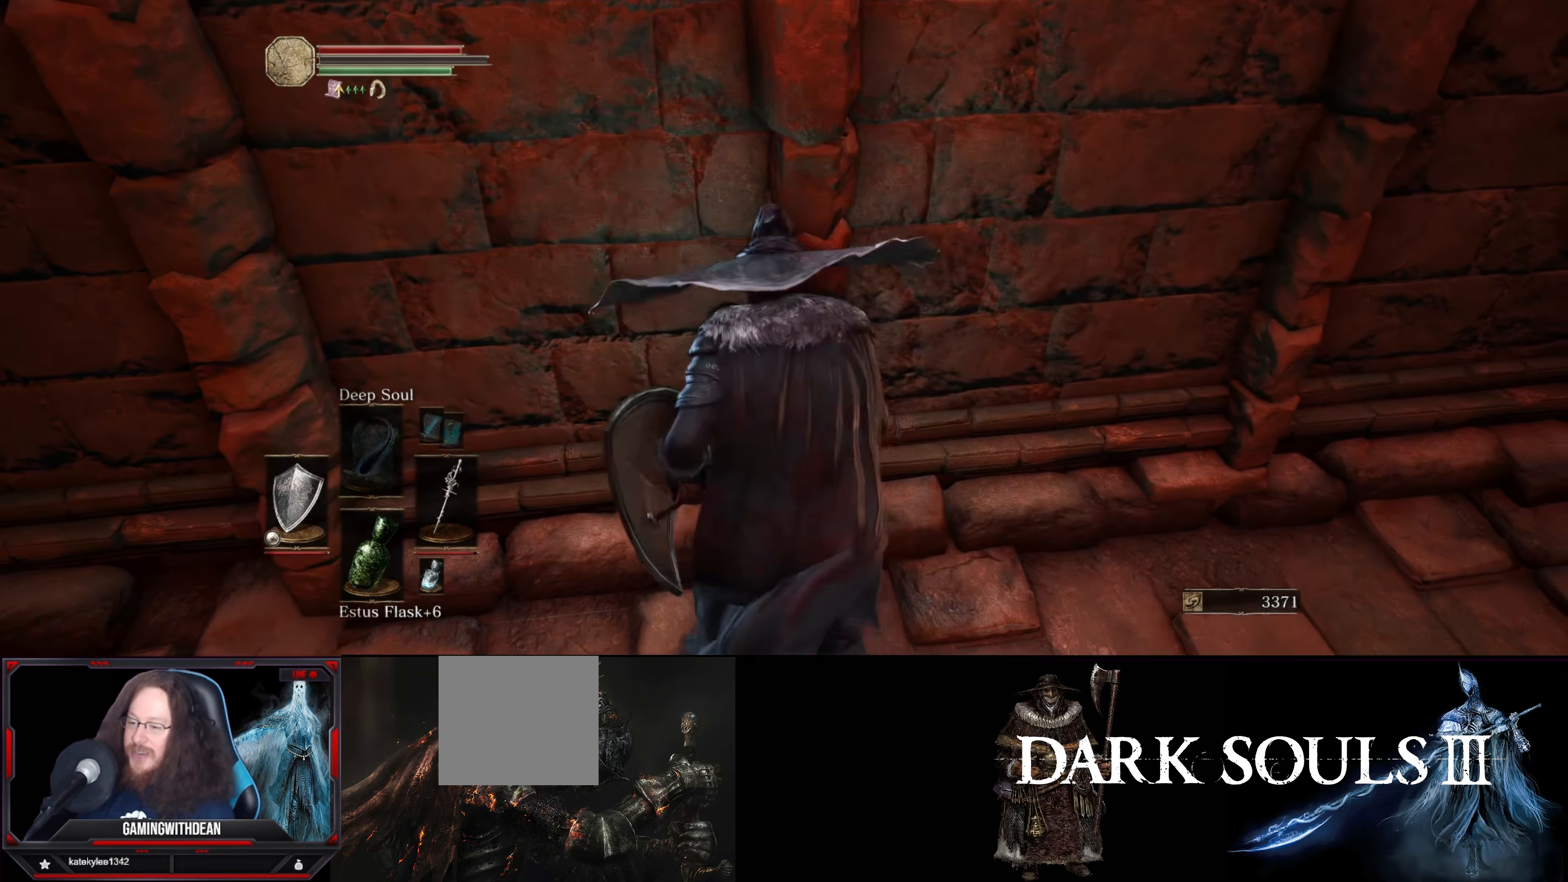
{"buttons": [], "left_stick": "center", "right_stick": "down-left", "events": [[216, "R1", "down"], [216, "left_stick", "up"], [366, "R1", "up"], [400, "left_stick", "center"], [400, "right_stick", "down-left"]]}